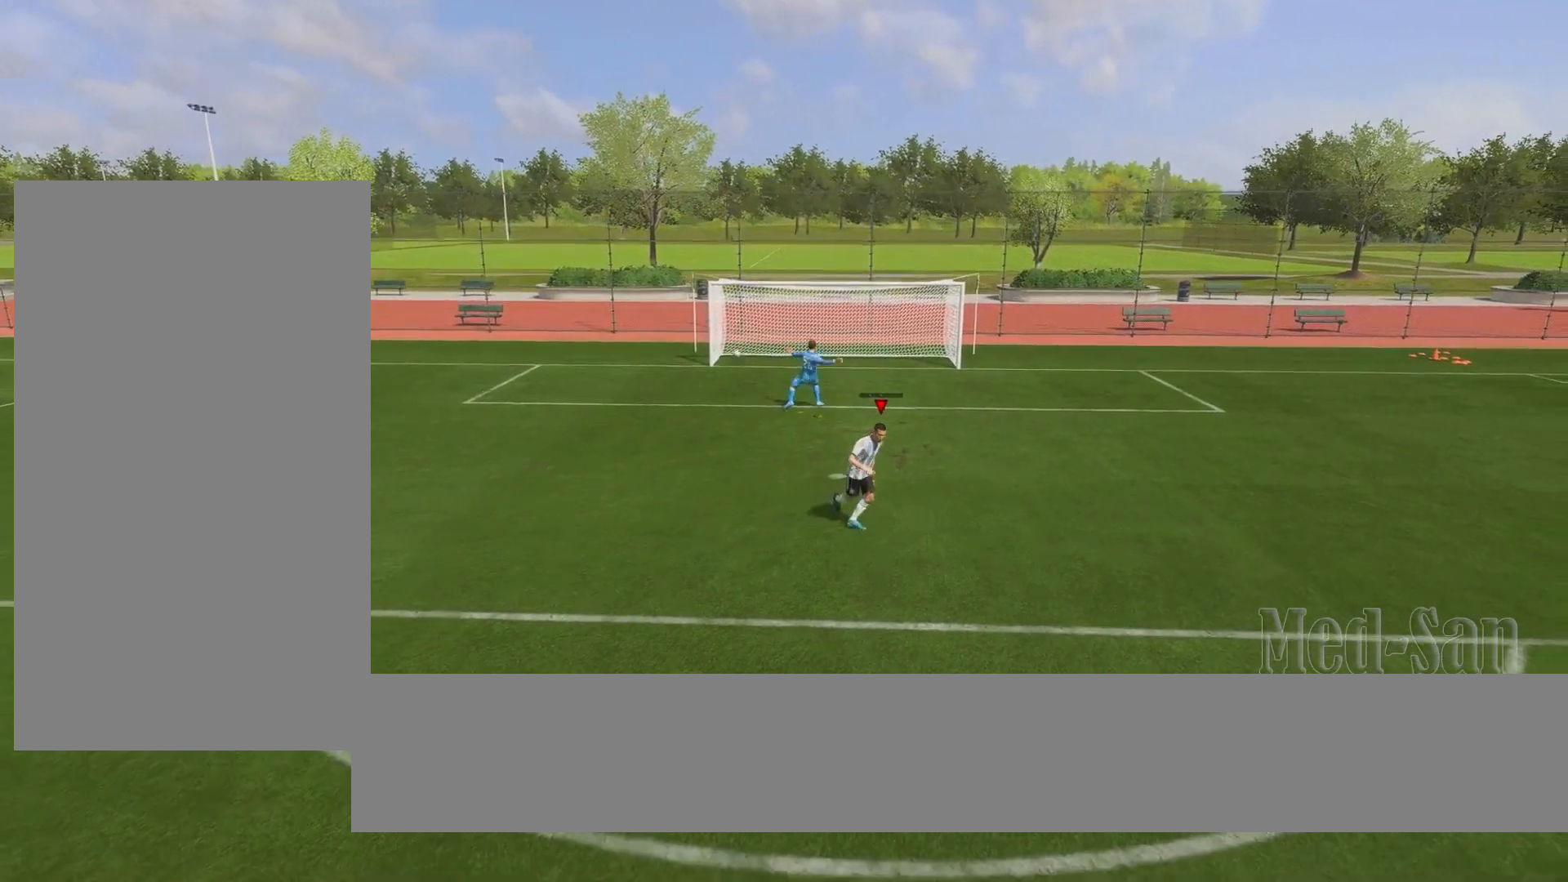
Gameplay with a controller (PlayStation layout); each line is a JSON object with the inputs held at the frame after it. "events" lists button and stick changes between this image and that frame as [ms after this image, input, new state], when the widget could be followed in between.
{"buttons": [], "left_stick": "center", "right_stick": "center", "events": []}
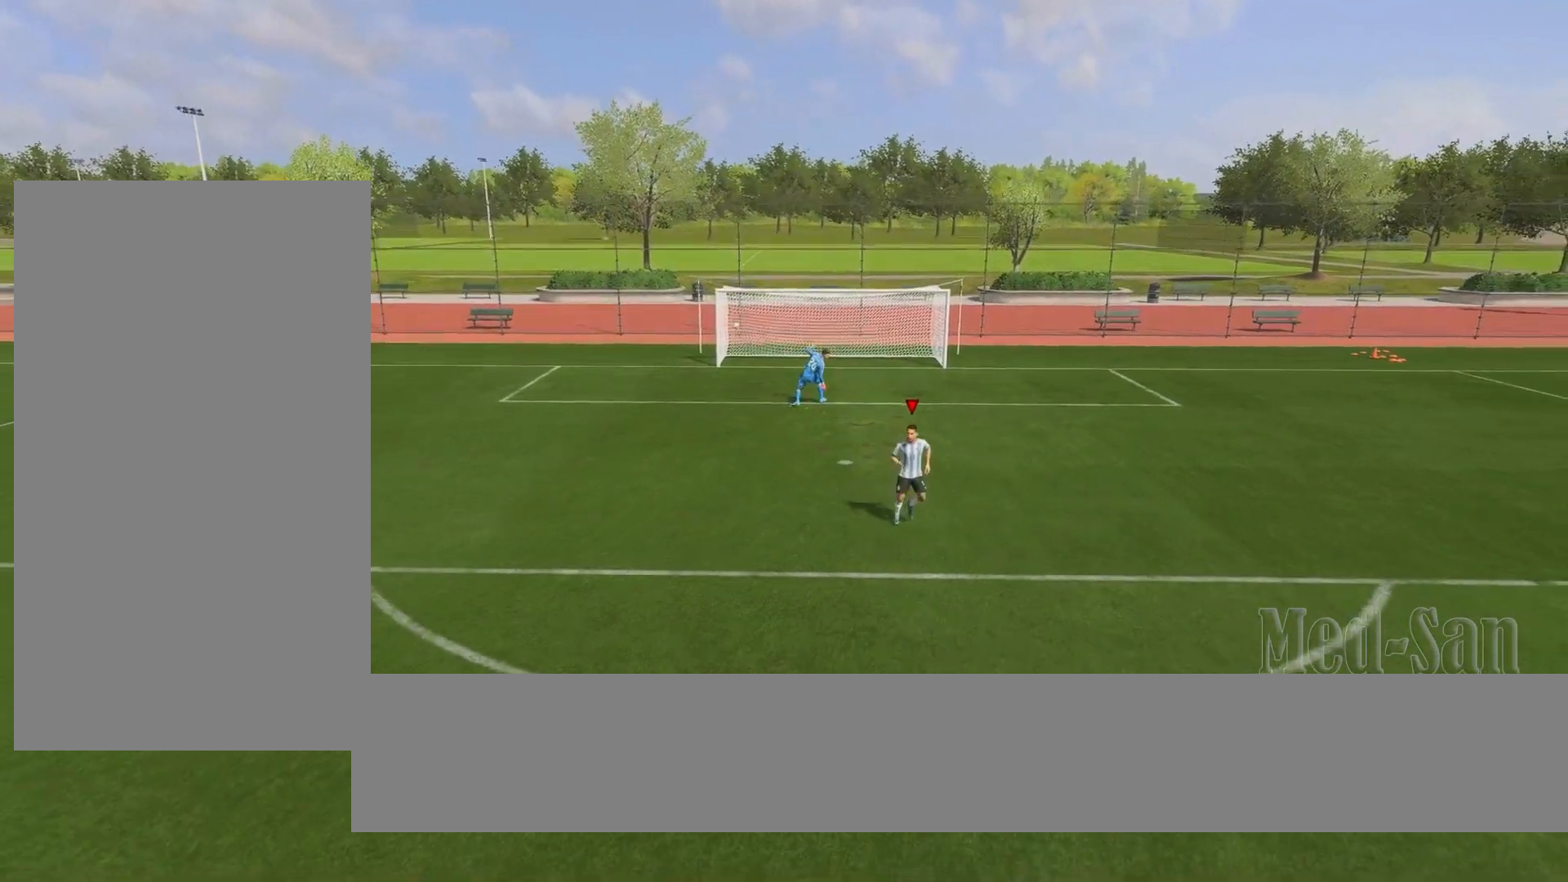
{"buttons": [], "left_stick": "center", "right_stick": "center", "events": []}
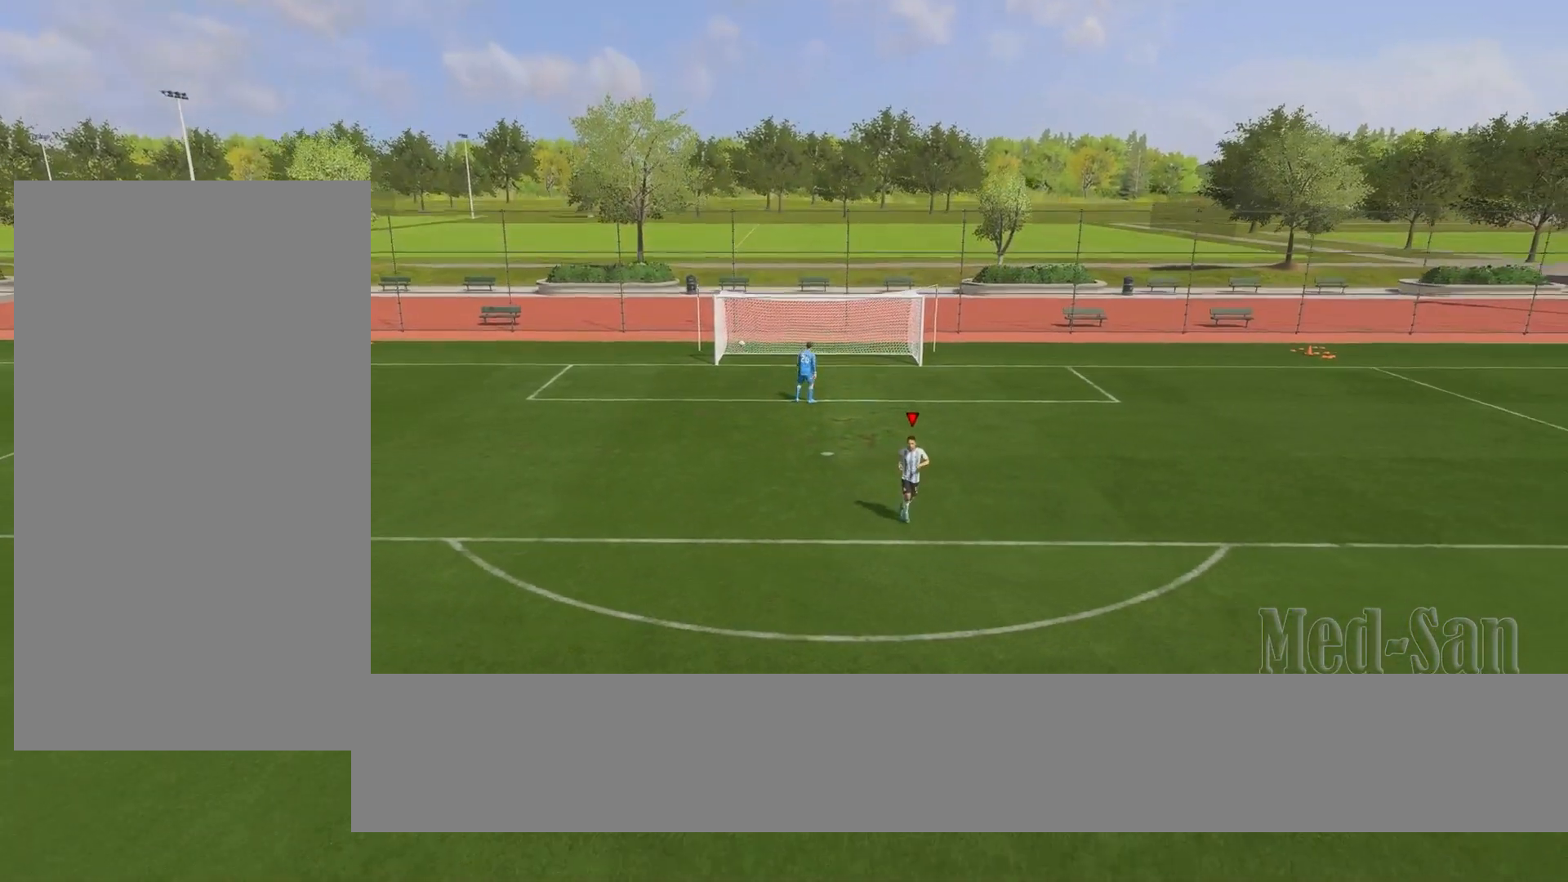
{"buttons": ["R2"], "left_stick": "up", "right_stick": "center", "events": [[400, "R2", "down"], [400, "left_stick", "up"]]}
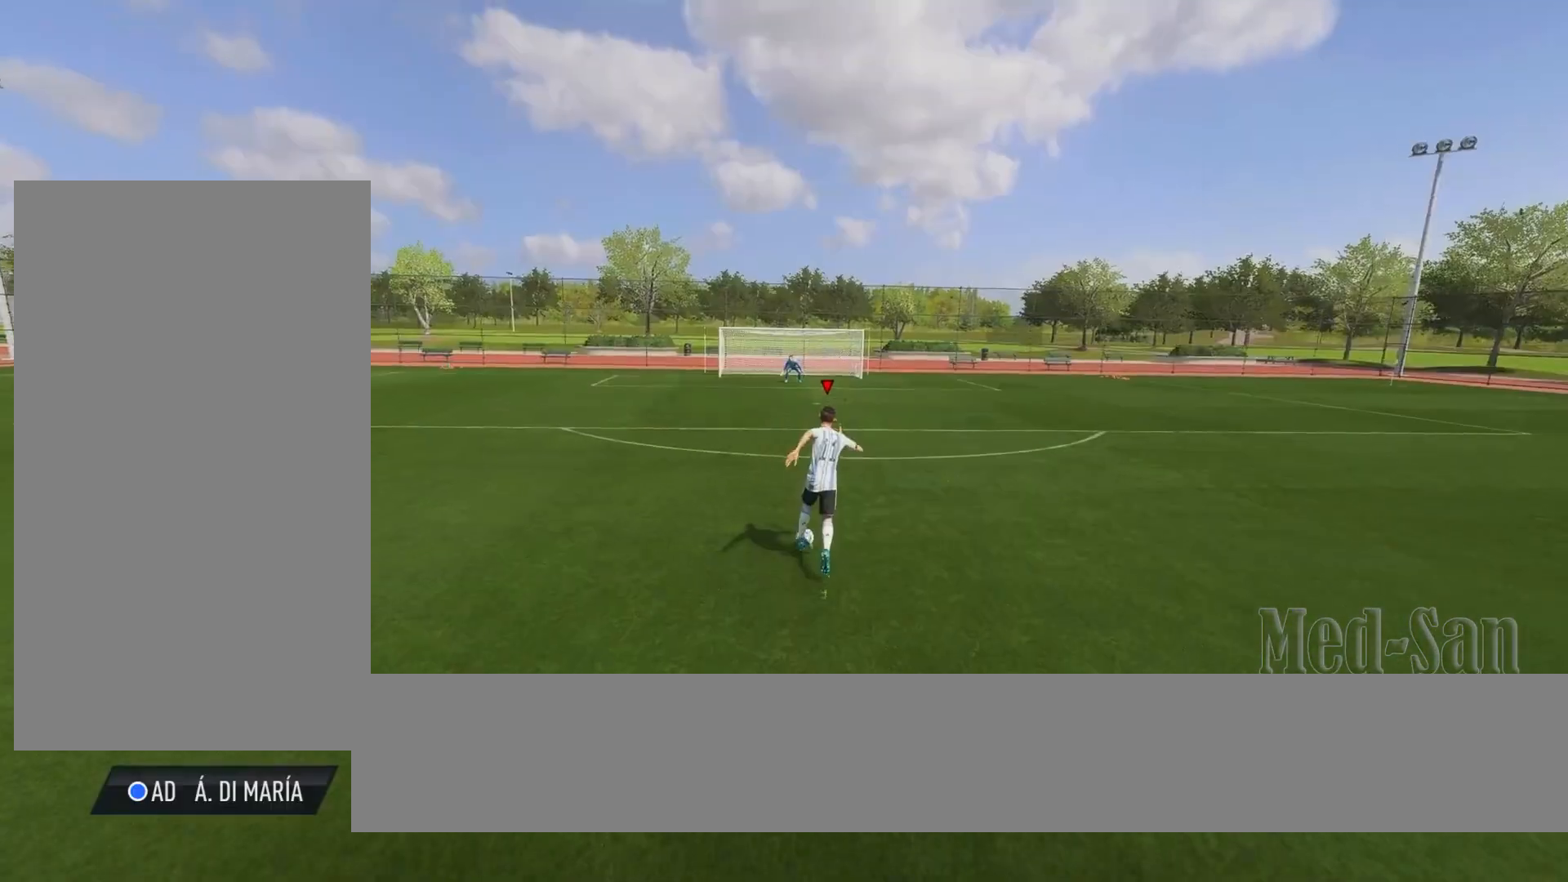
{"buttons": [], "left_stick": "up", "right_stick": "center", "events": [[240, "R2", "up"]]}
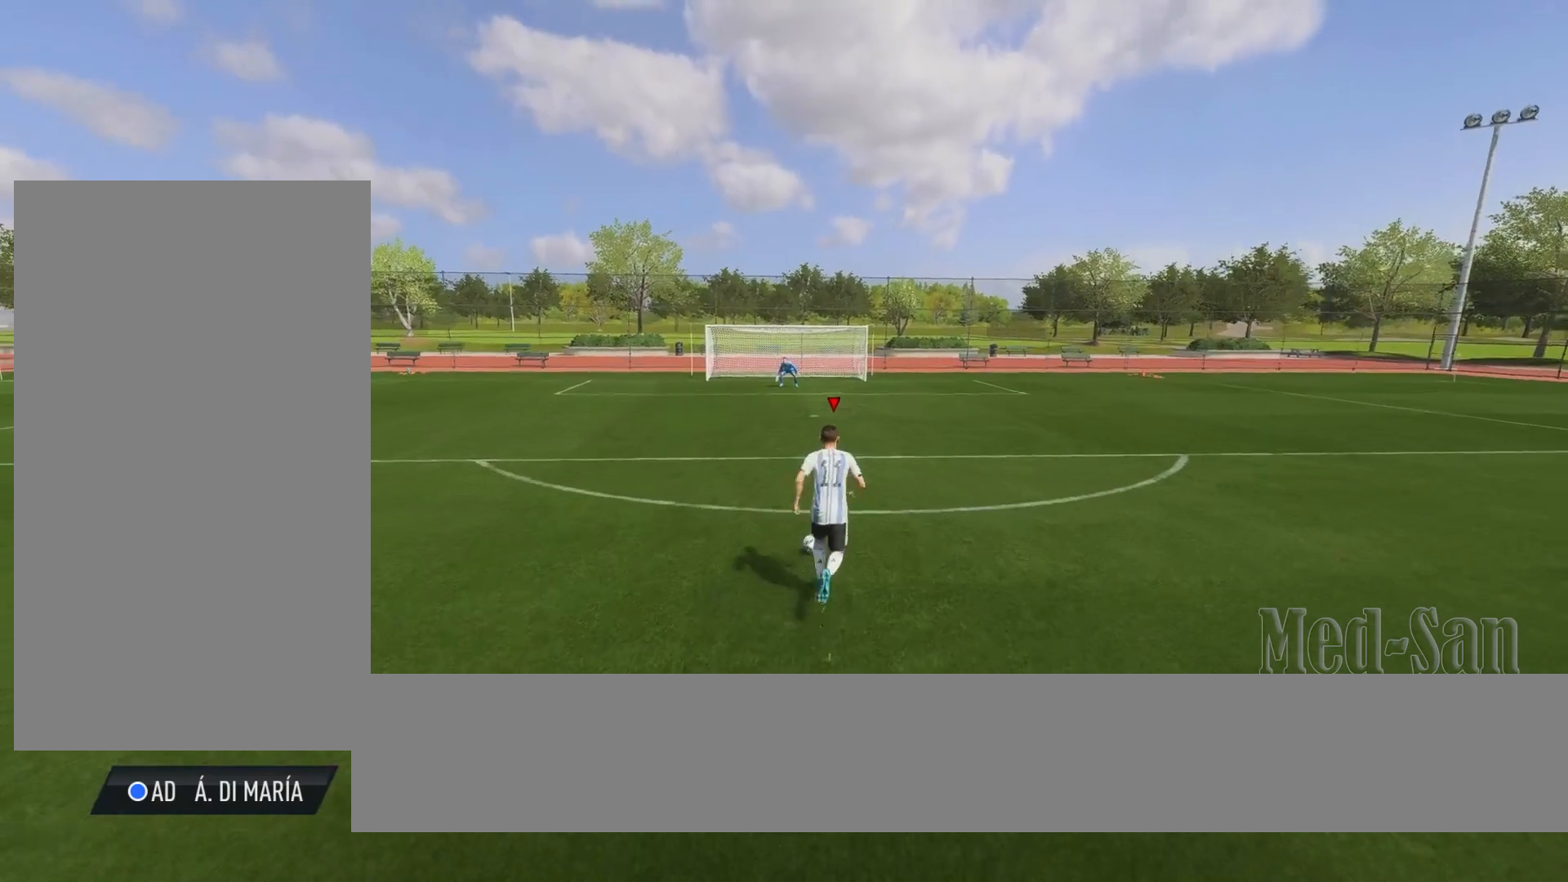
{"buttons": [], "left_stick": "up", "right_stick": "center", "events": []}
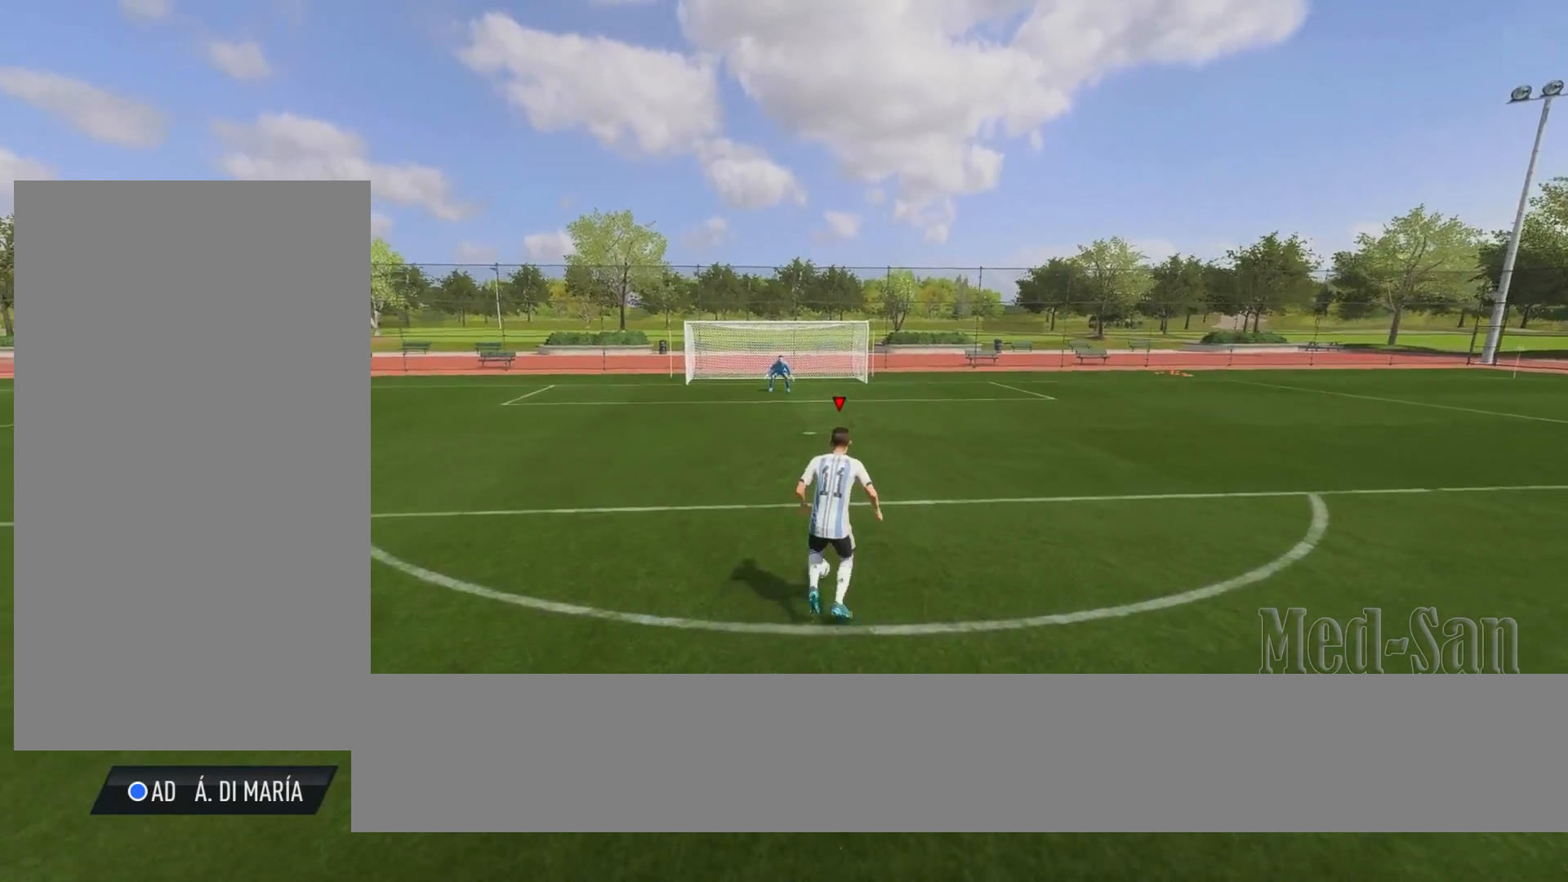
{"buttons": [], "left_stick": "center", "right_stick": "center", "events": [[180, "SQUARE", "down"], [280, "CROSS", "down"], [340, "SQUARE", "up"], [380, "left_stick", "center"], [440, "CROSS", "up"]]}
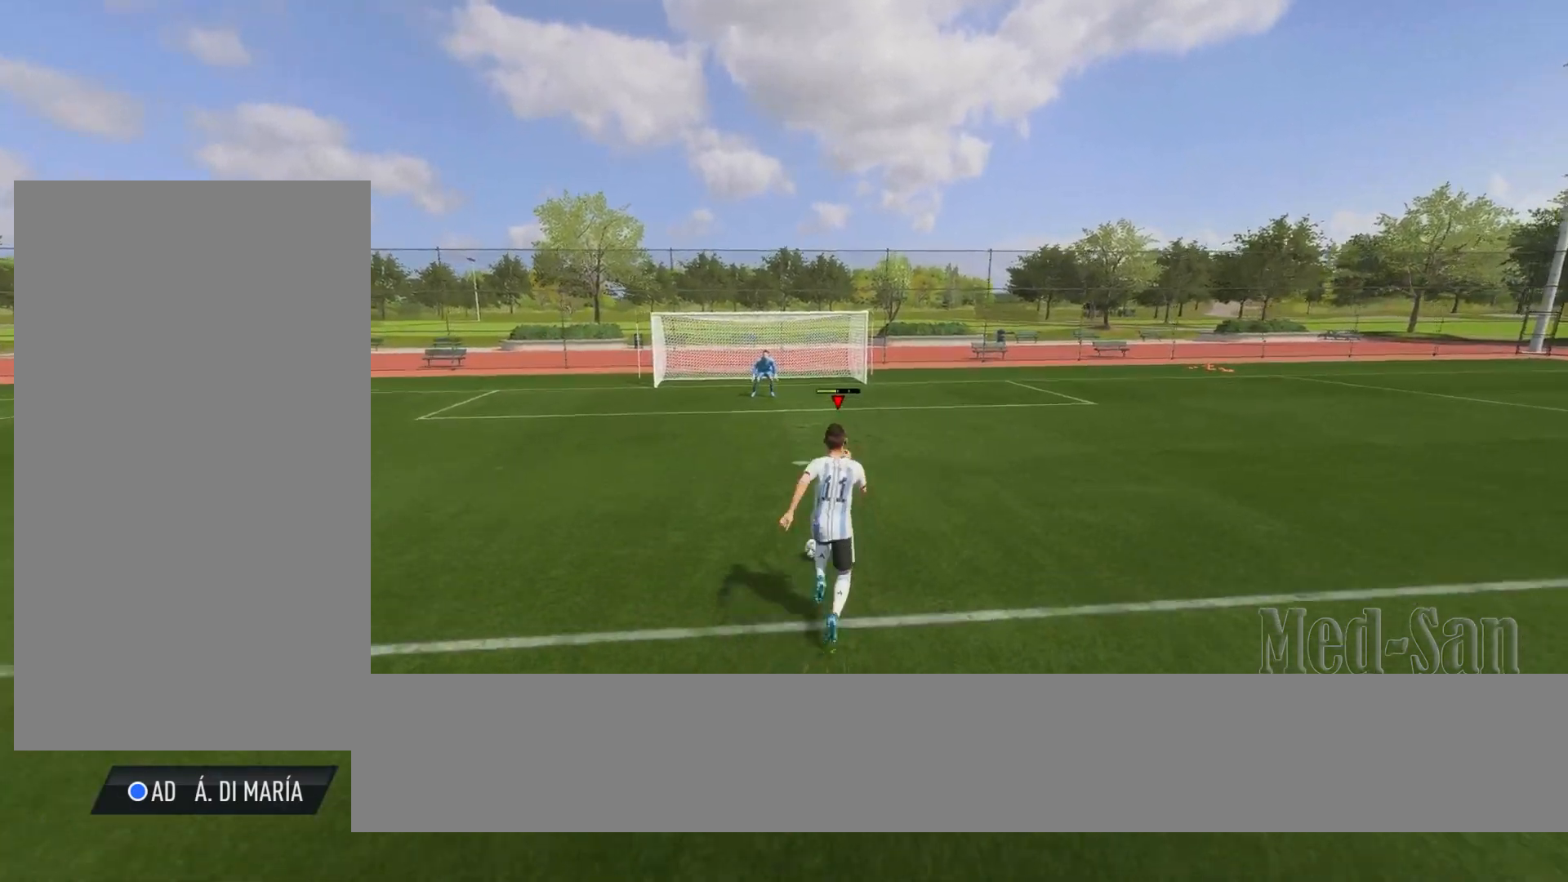
{"buttons": ["L1", "L2"], "left_stick": "center", "right_stick": "center", "events": [[480, "L1", "down"], [500, "L2", "down"]]}
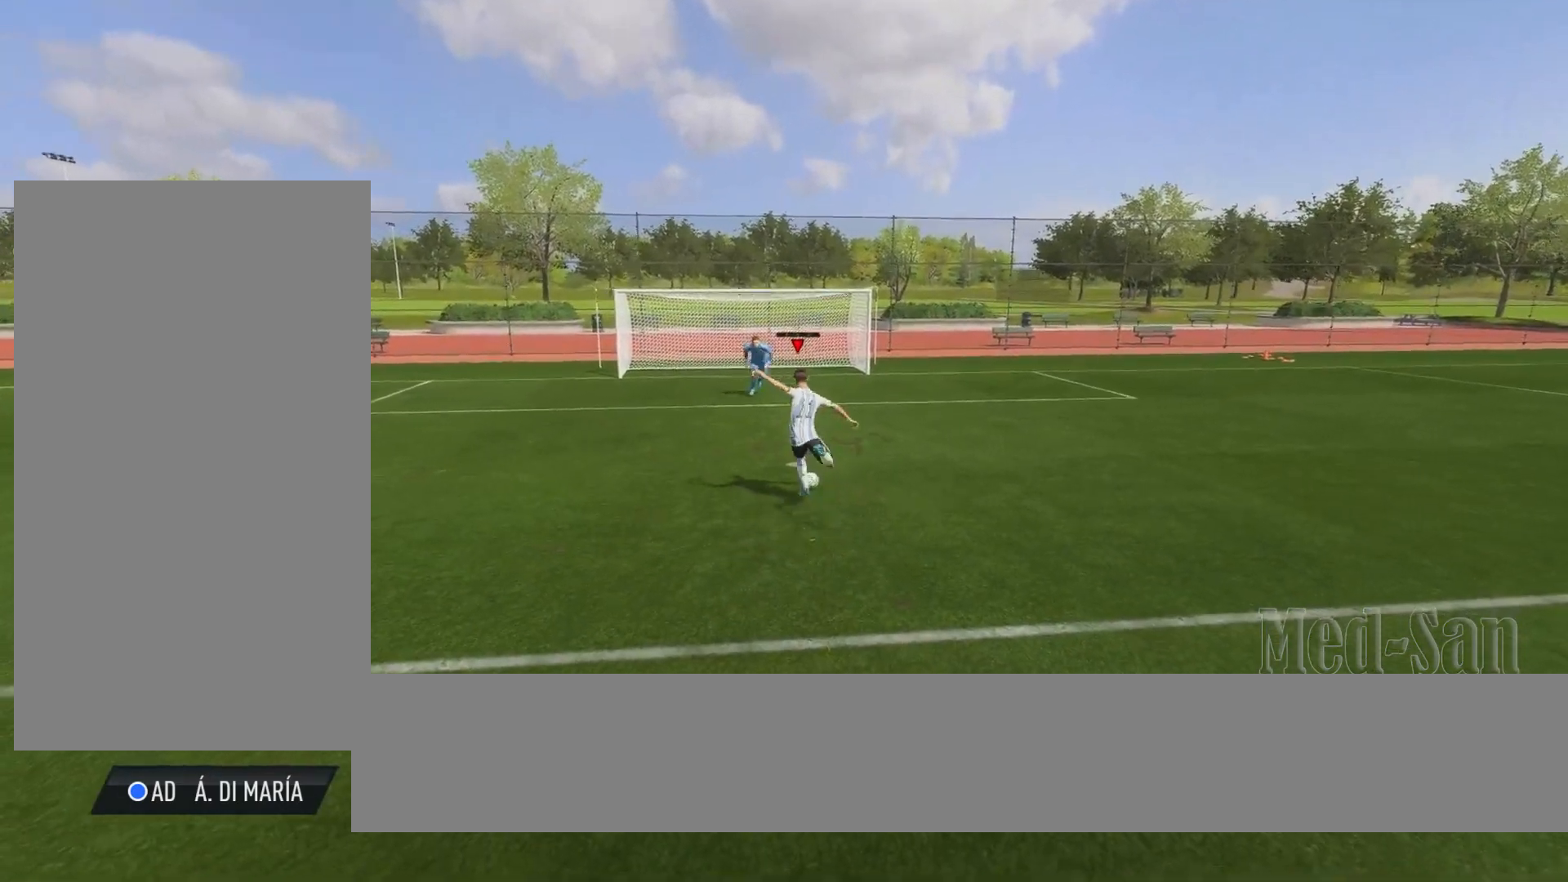
{"buttons": ["L1", "L2"], "left_stick": "center", "right_stick": "center", "events": [[80, "SQUARE", "down"], [200, "SQUARE", "up"]]}
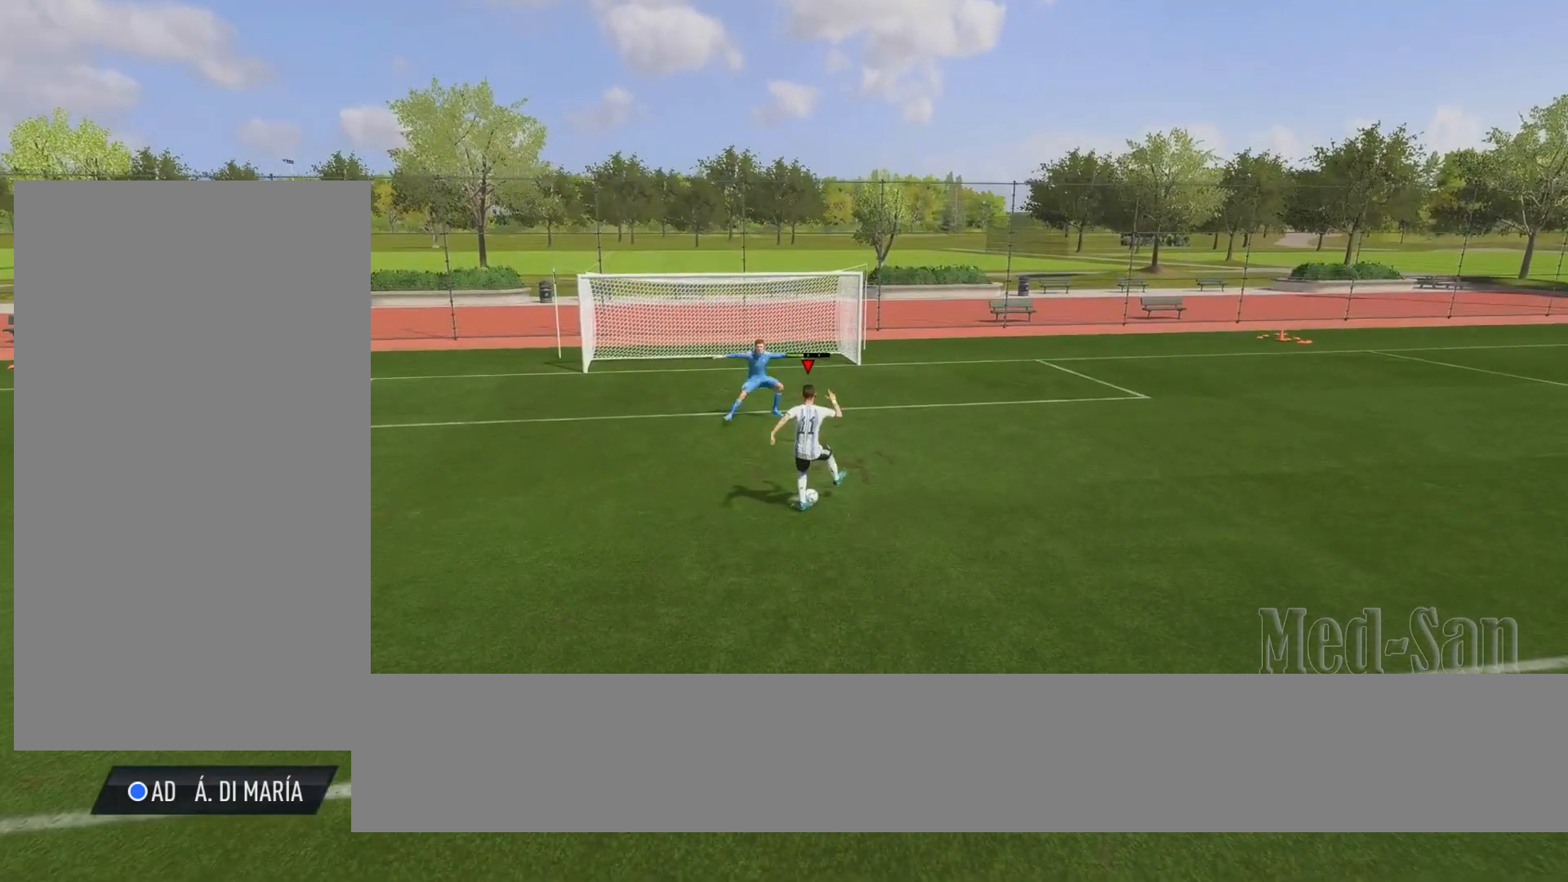
{"buttons": [], "left_stick": "center", "right_stick": "center", "events": [[80, "L1", "up"], [120, "L2", "up"]]}
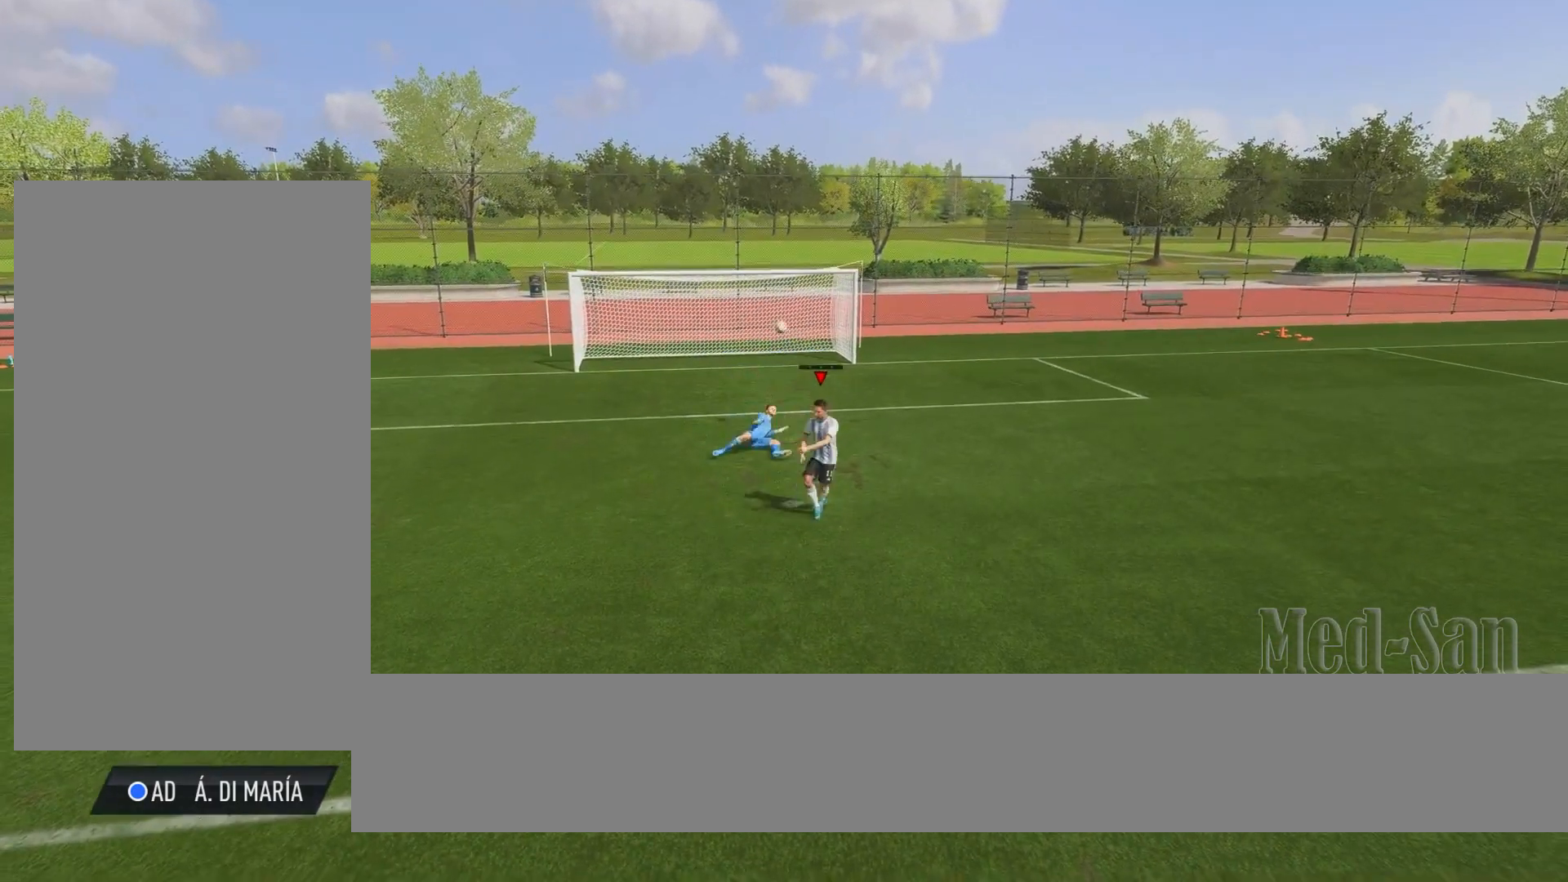
{"buttons": [], "left_stick": "center", "right_stick": "center", "events": []}
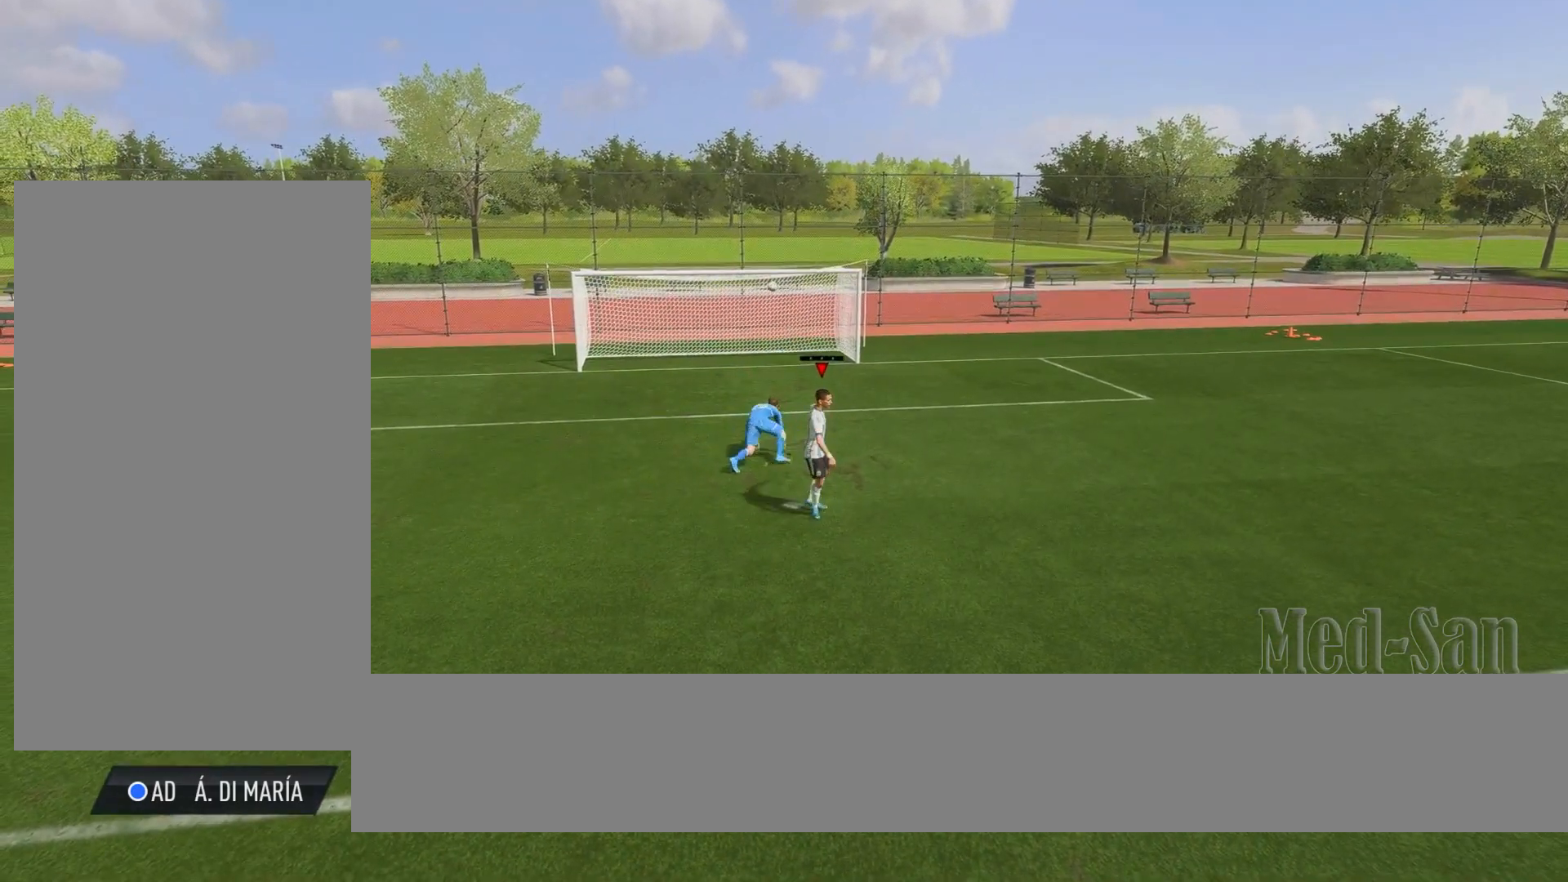
{"buttons": [], "left_stick": "center", "right_stick": "center", "events": []}
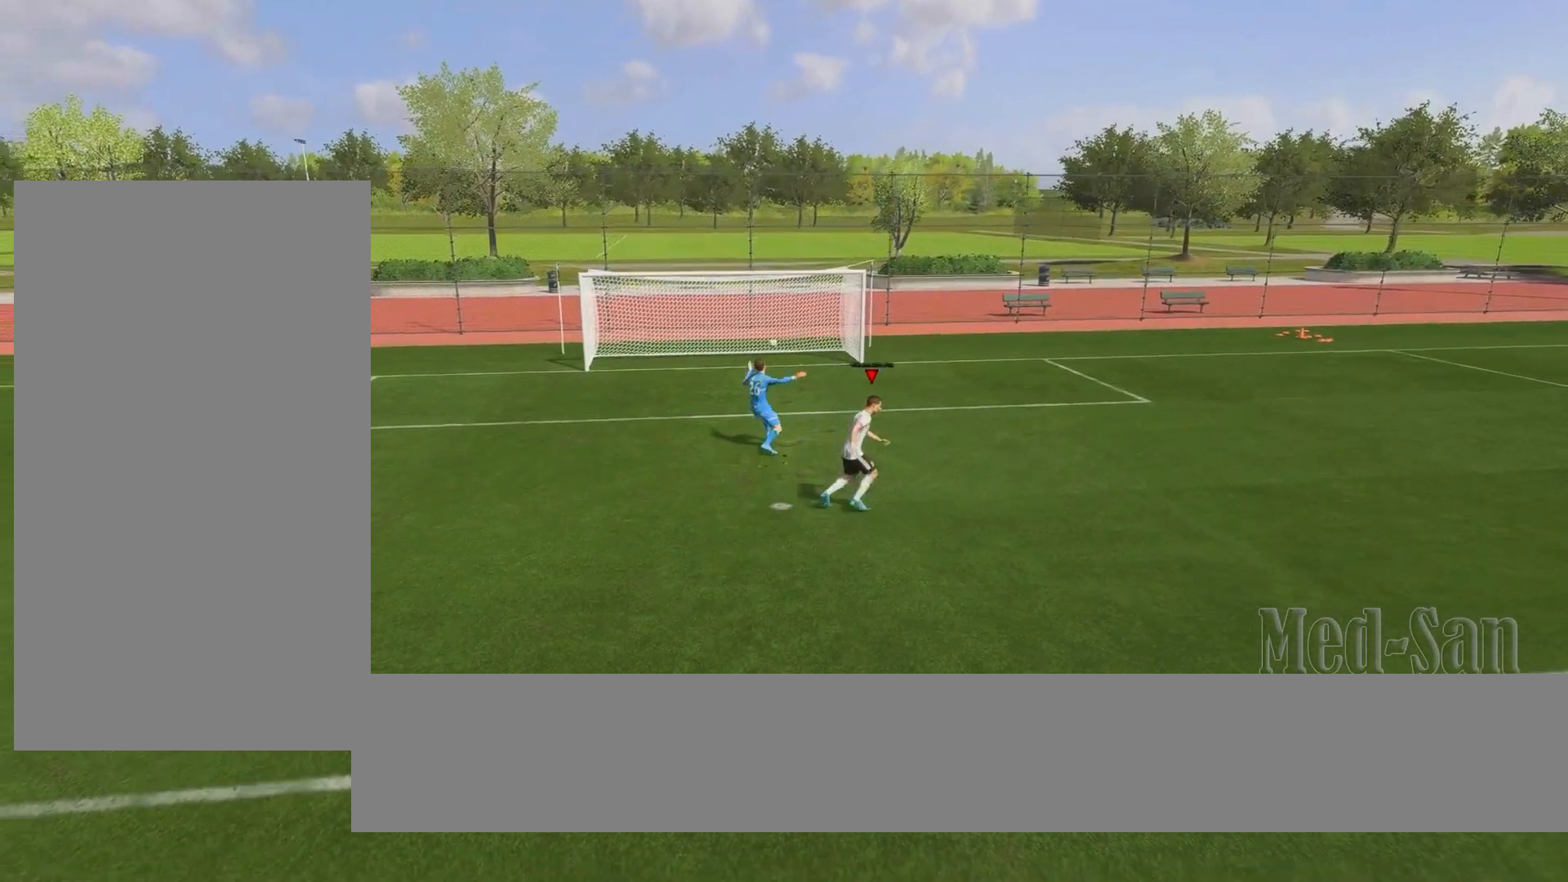
{"buttons": [], "left_stick": "center", "right_stick": "center", "events": []}
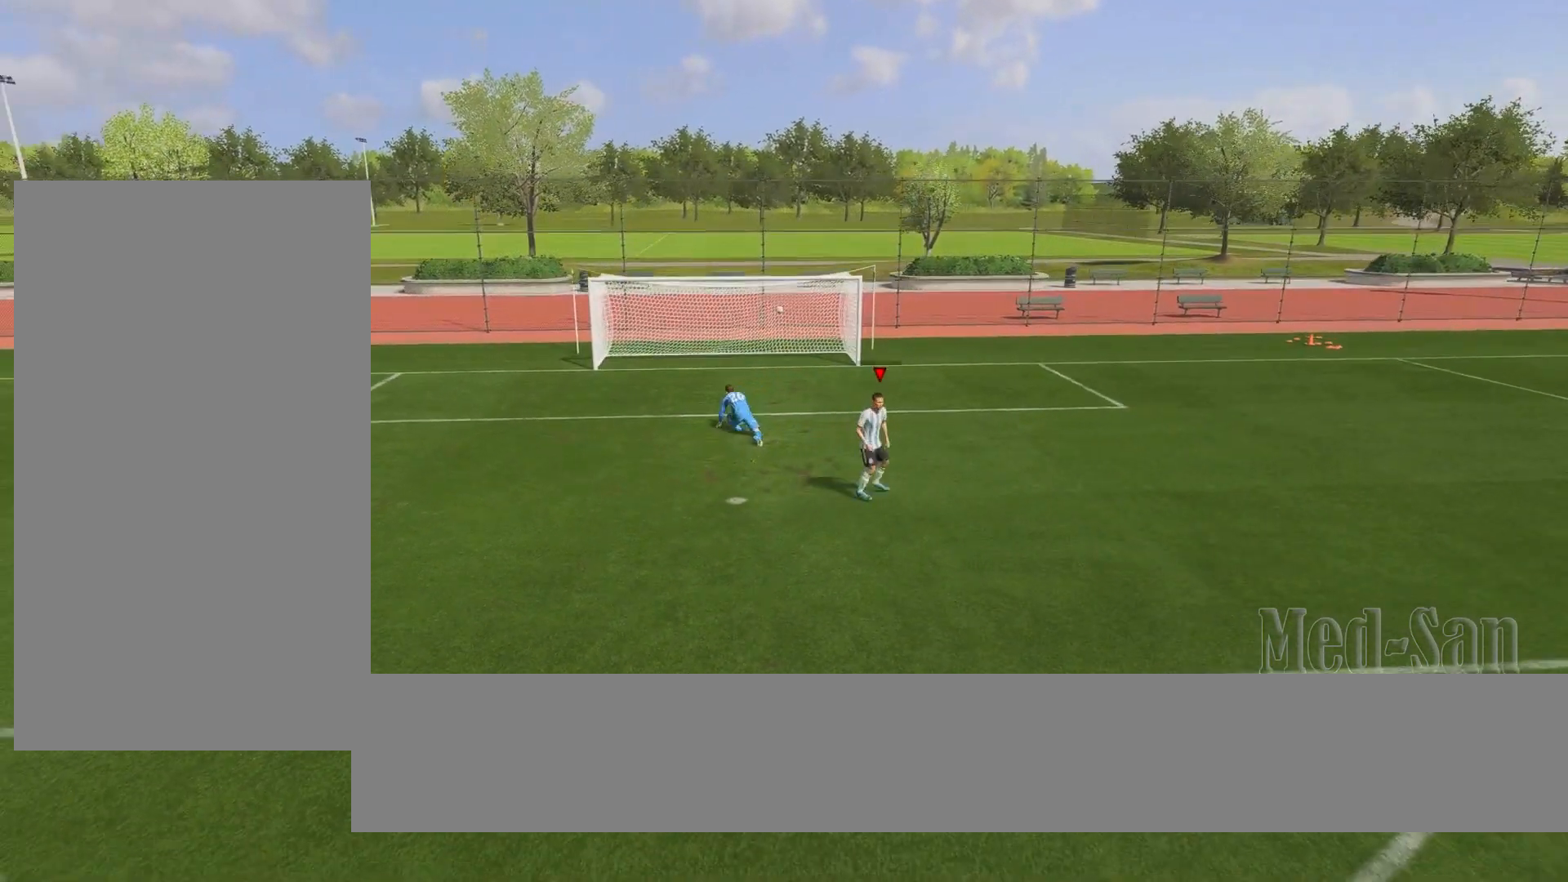
{"buttons": [], "left_stick": "center", "right_stick": "center", "events": []}
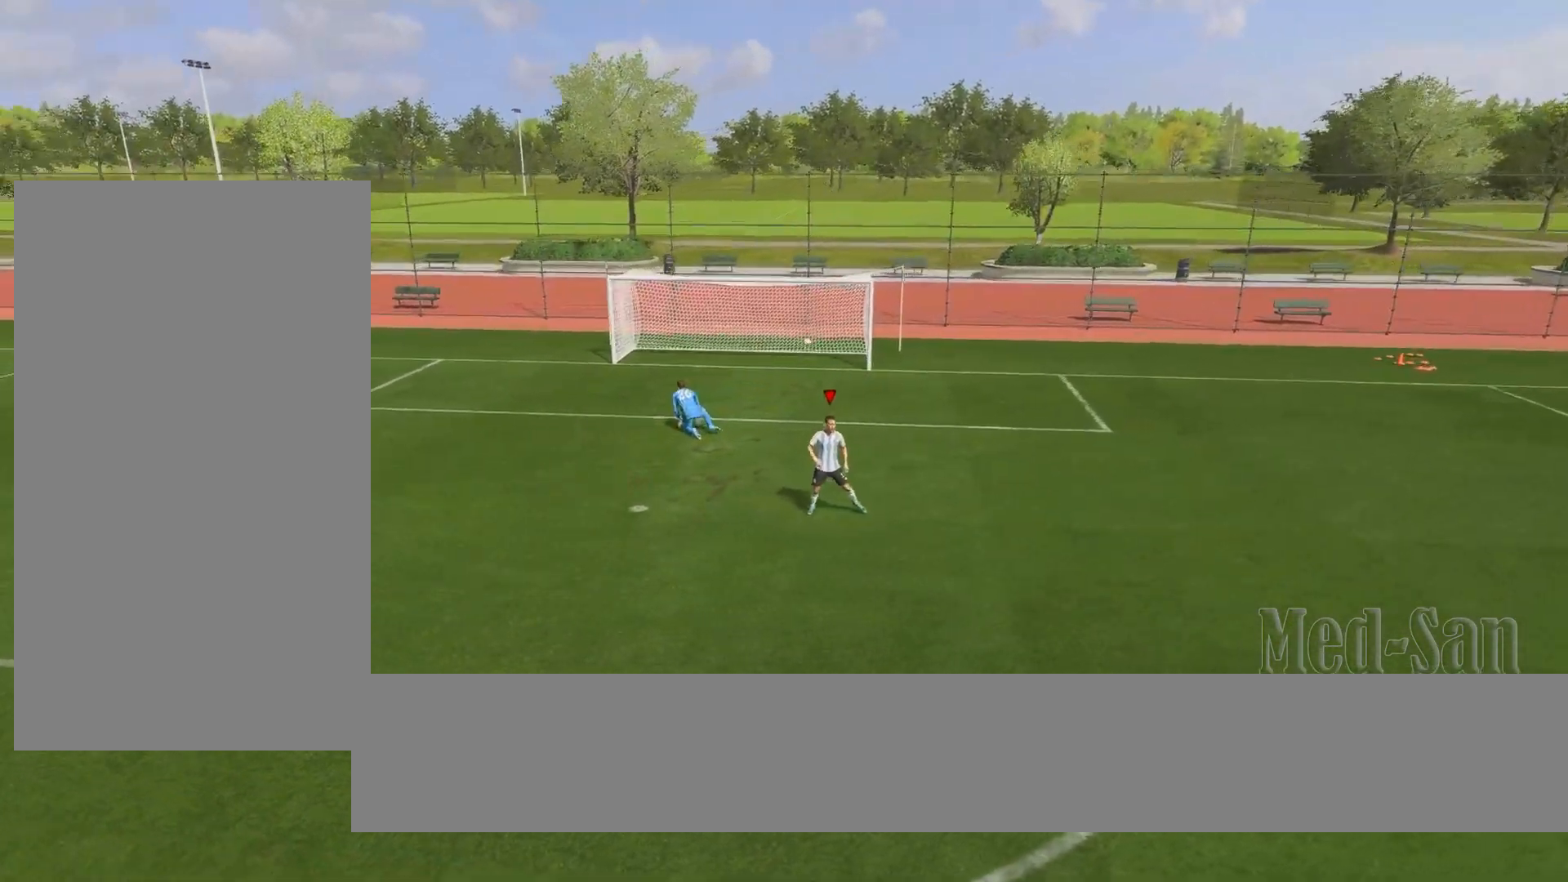
{"buttons": [], "left_stick": "center", "right_stick": "center", "events": []}
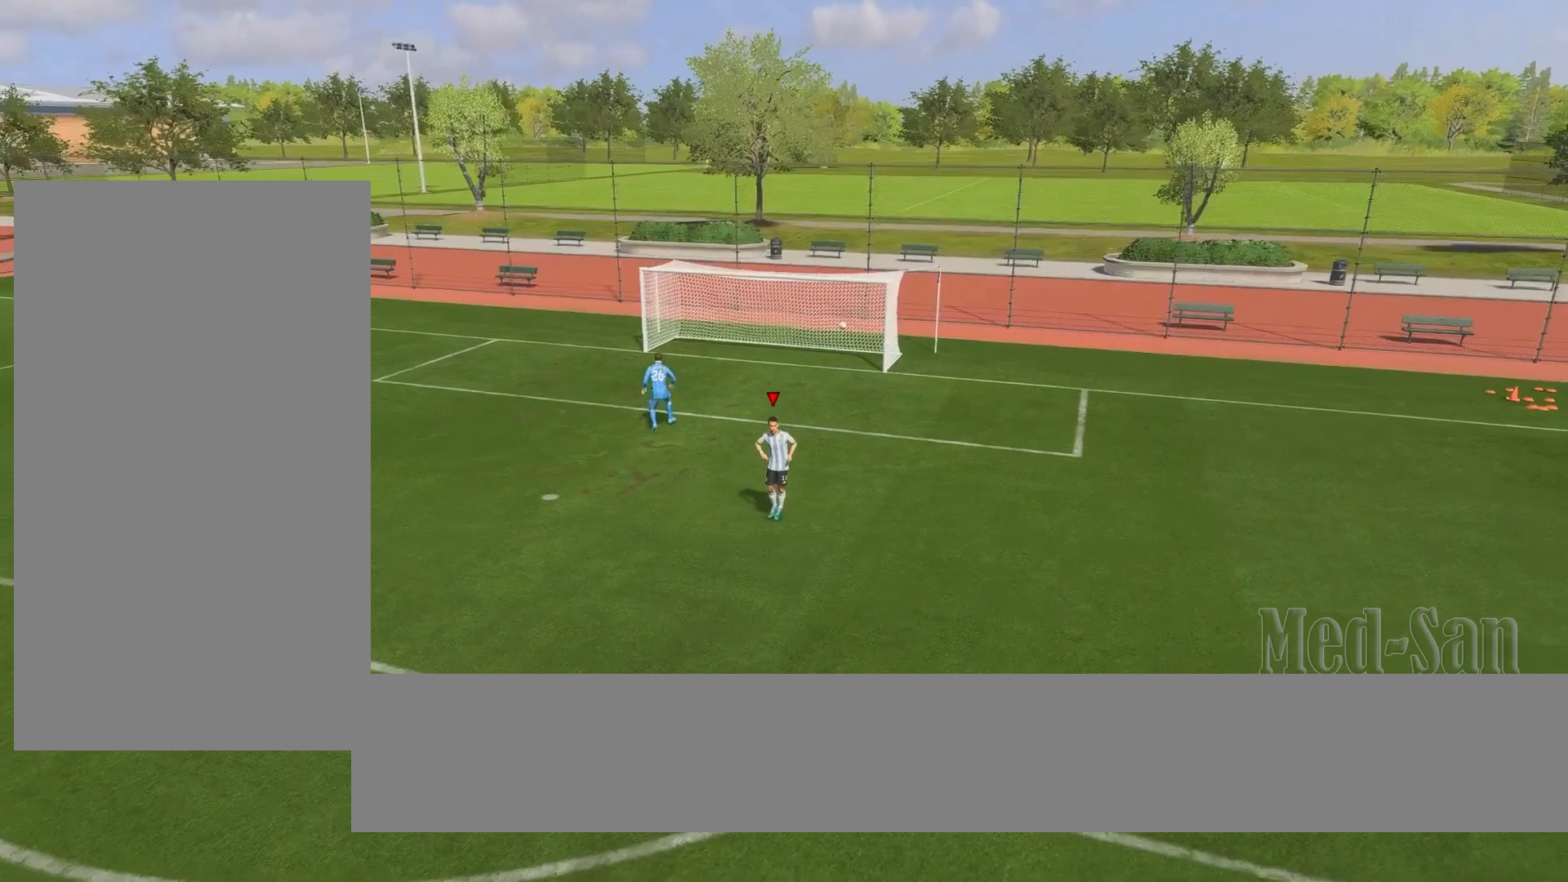
{"buttons": [], "left_stick": "right", "right_stick": "center", "events": [[260, "left_stick", "right"]]}
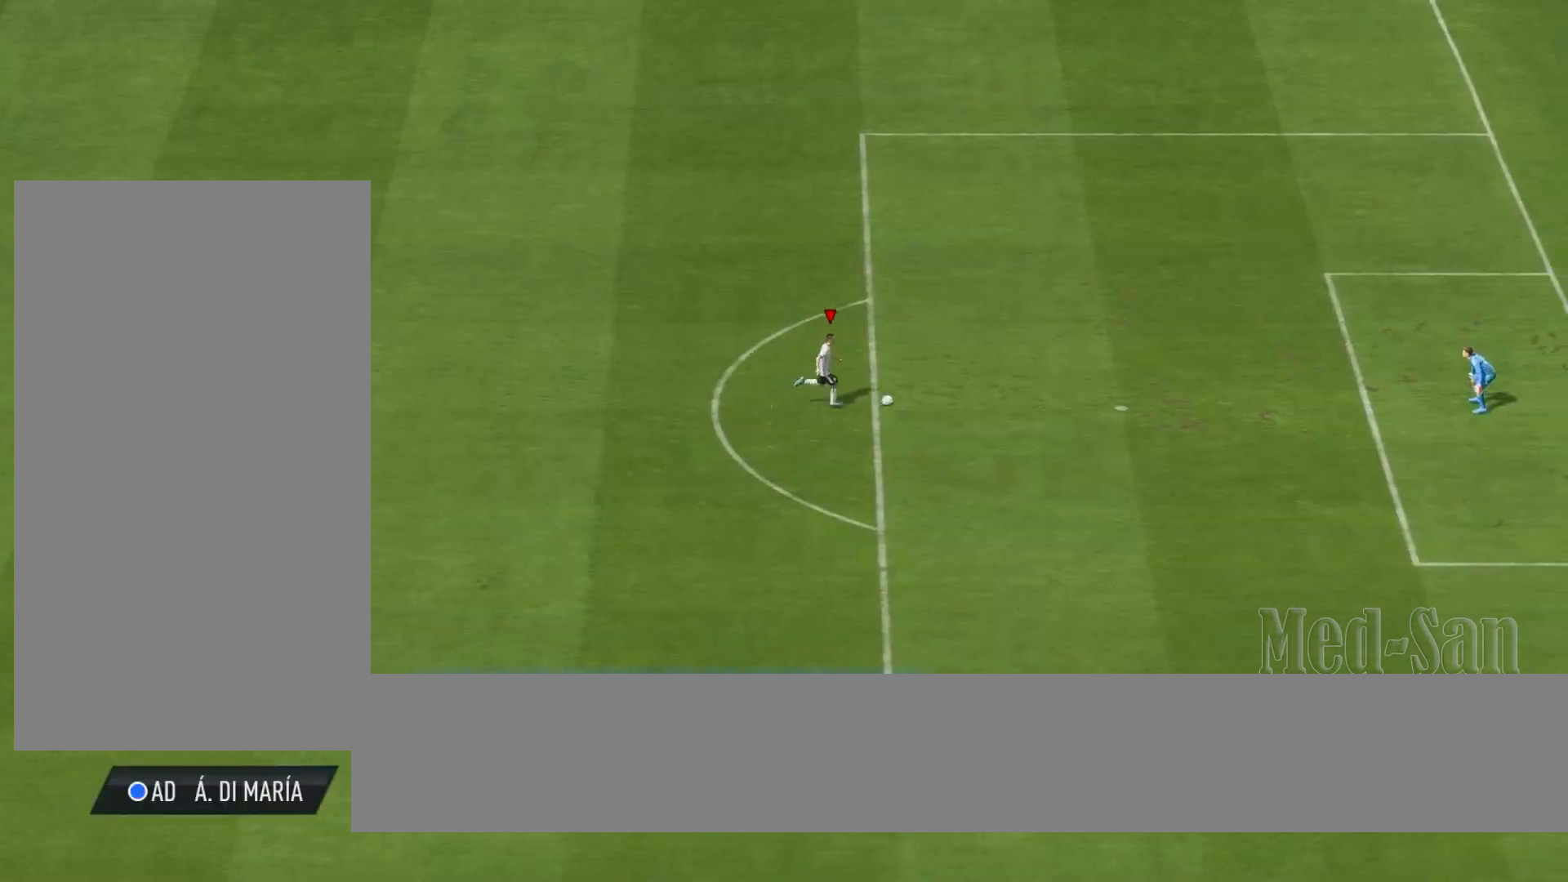
{"buttons": [], "left_stick": "right", "right_stick": "center", "events": []}
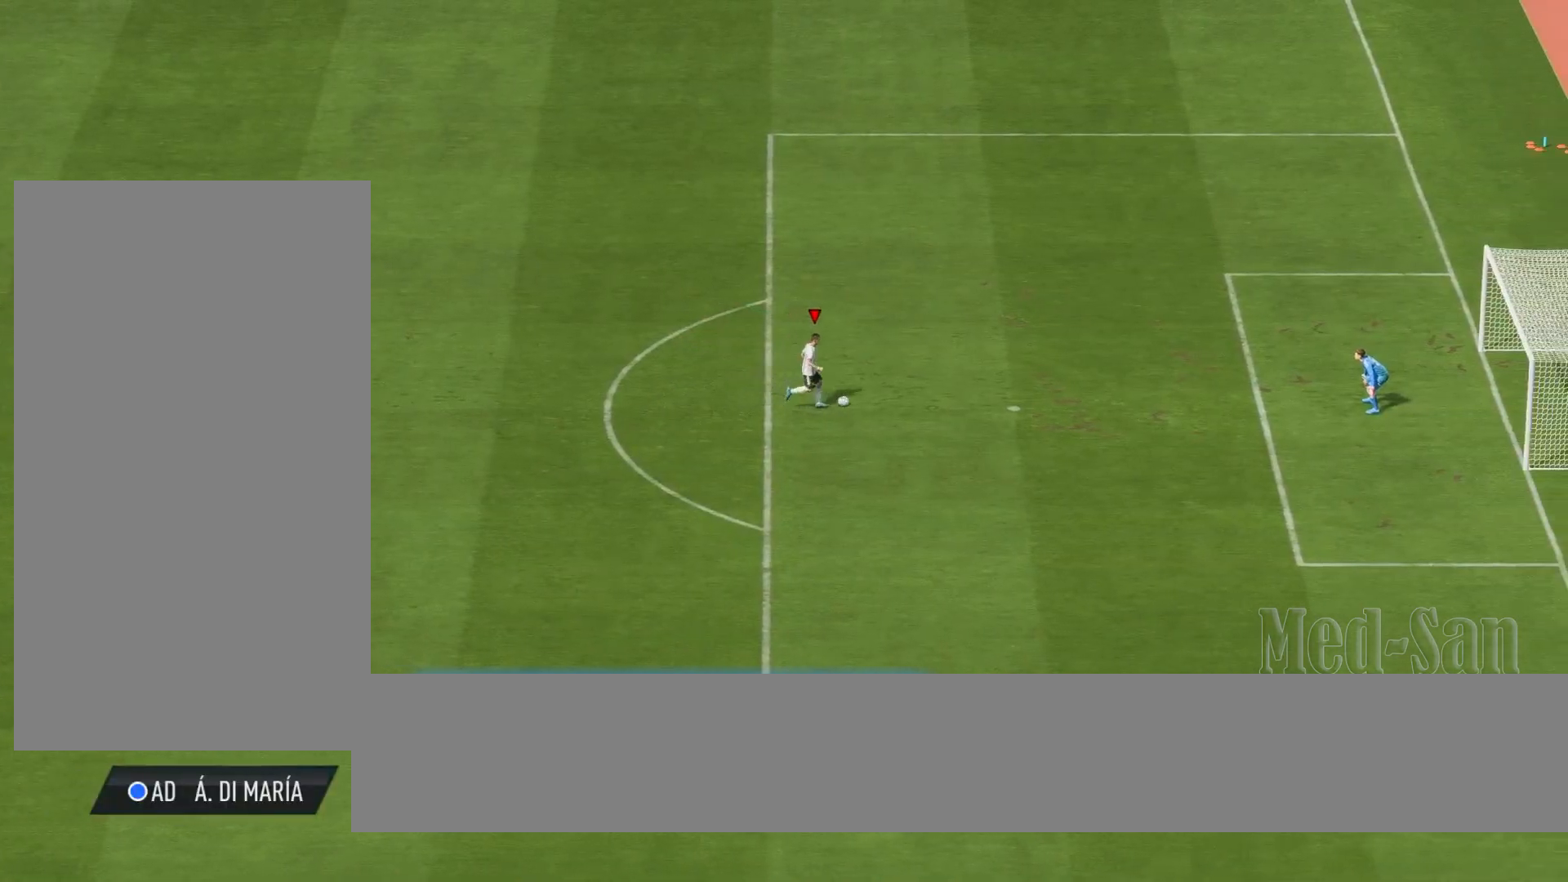
{"buttons": [], "left_stick": "center", "right_stick": "center", "events": [[20, "CROSS", "down"], [20, "SQUARE", "down"], [20, "left_stick", "center"], [240, "SQUARE", "up"], [340, "CROSS", "up"]]}
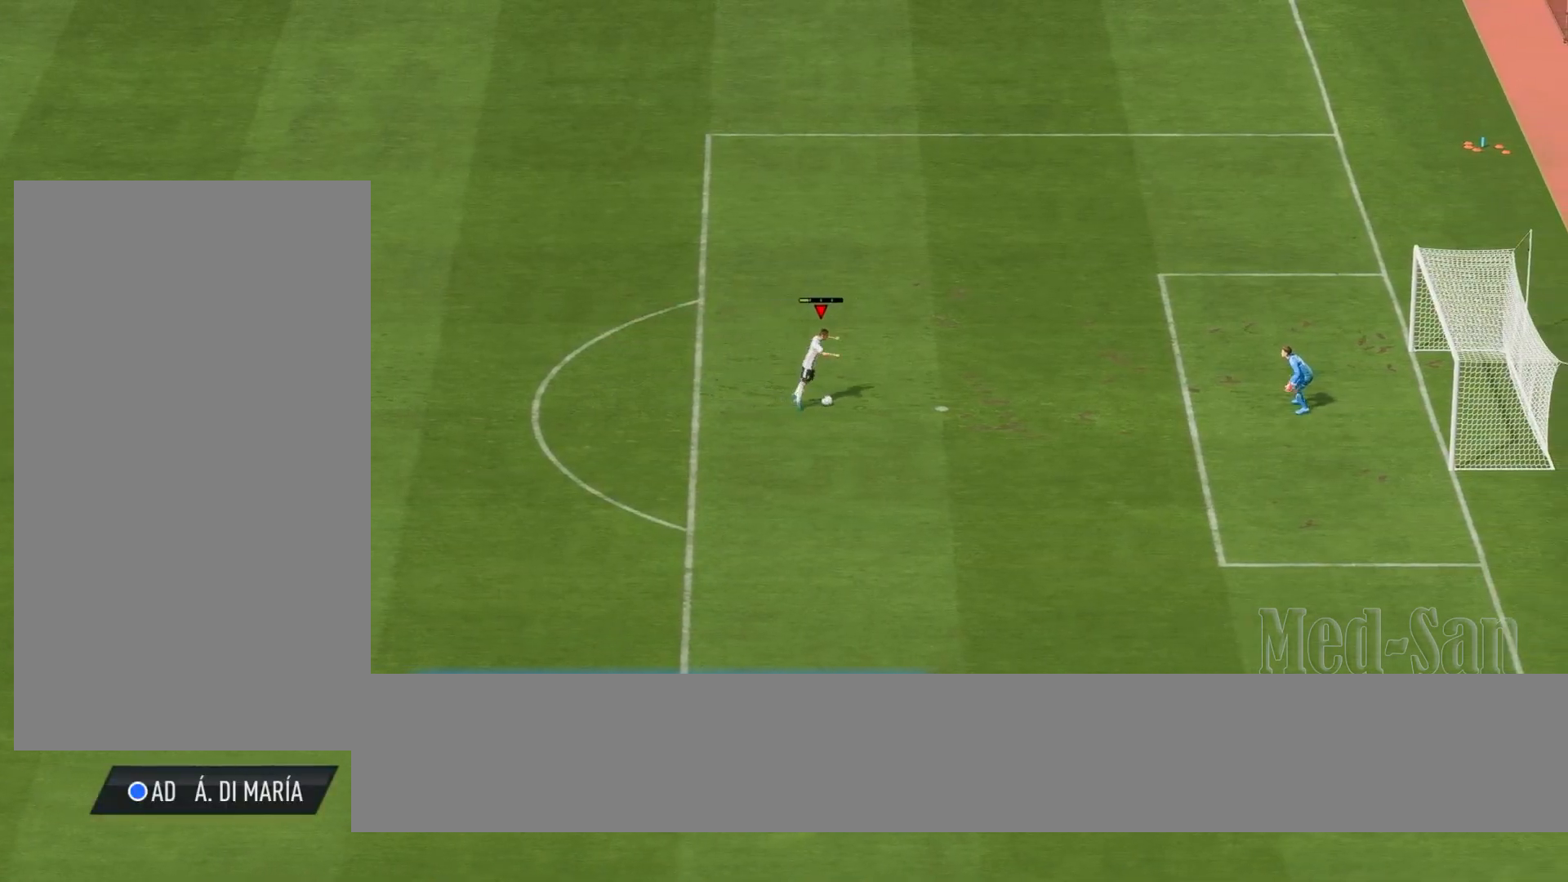
{"buttons": [], "left_stick": "center", "right_stick": "center", "events": []}
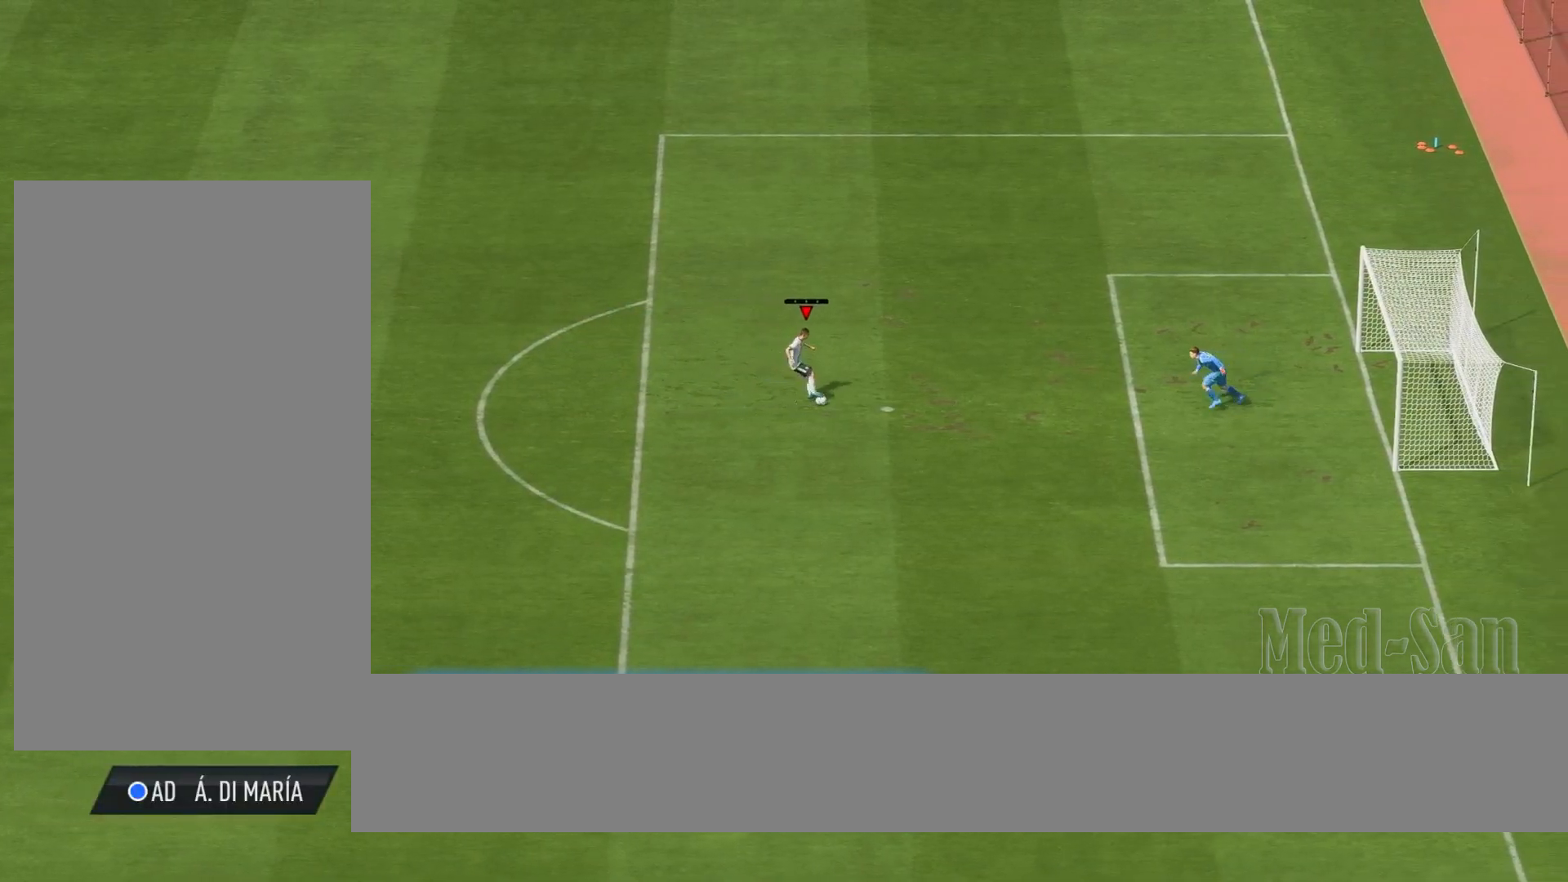
{"buttons": ["L1", "L2"], "left_stick": "center", "right_stick": "center", "events": [[40, "L1", "down"], [40, "L2", "down"], [120, "SQUARE", "down"], [340, "SQUARE", "up"]]}
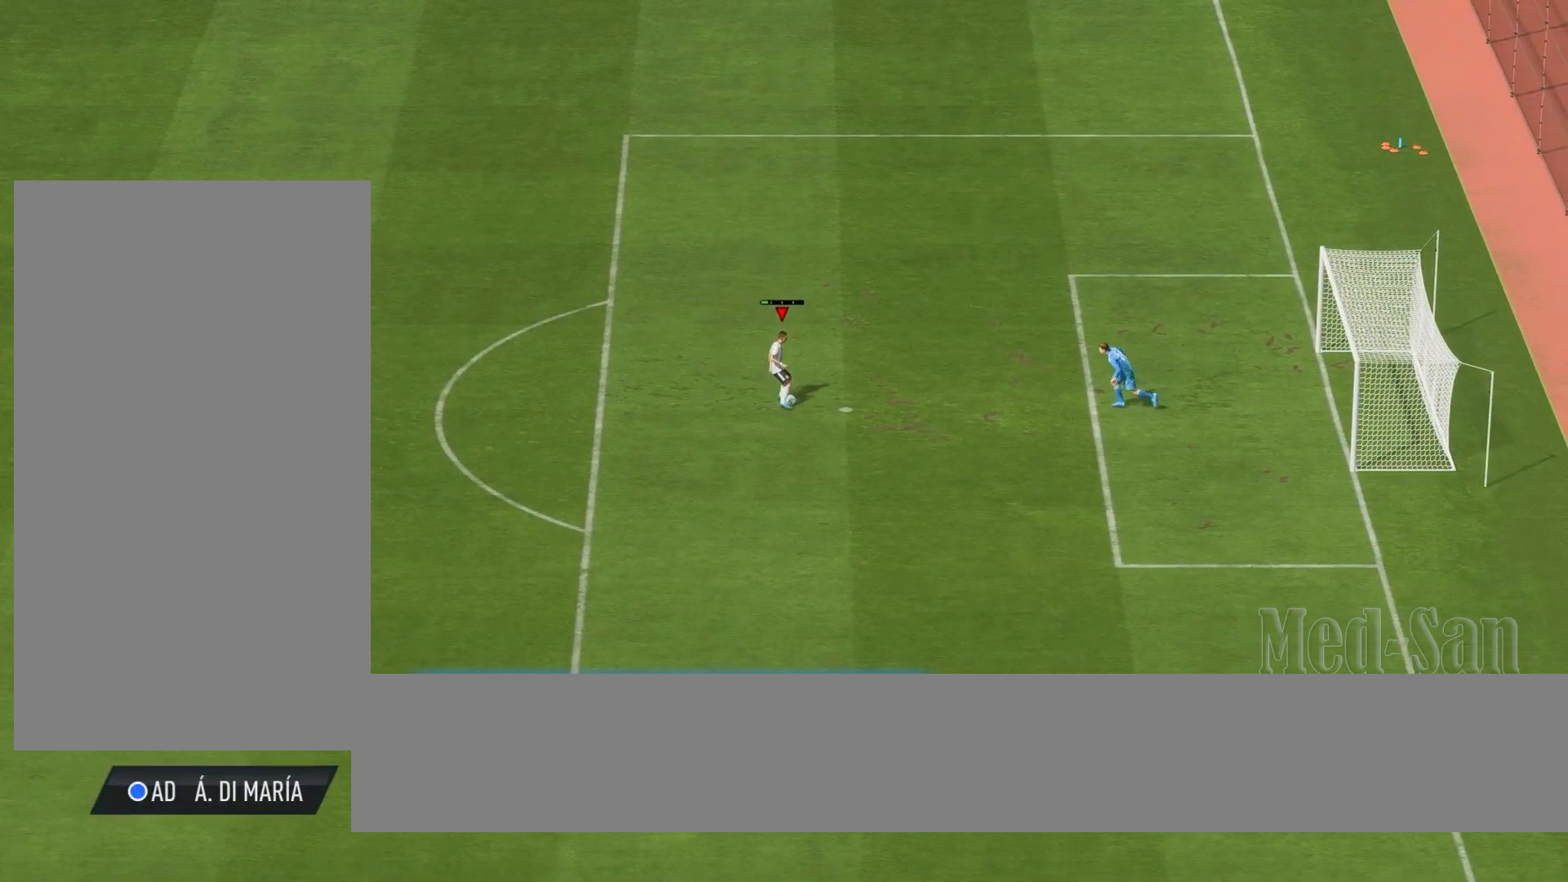
{"buttons": [], "left_stick": "center", "right_stick": "center", "events": [[140, "L1", "up"], [220, "L2", "up"]]}
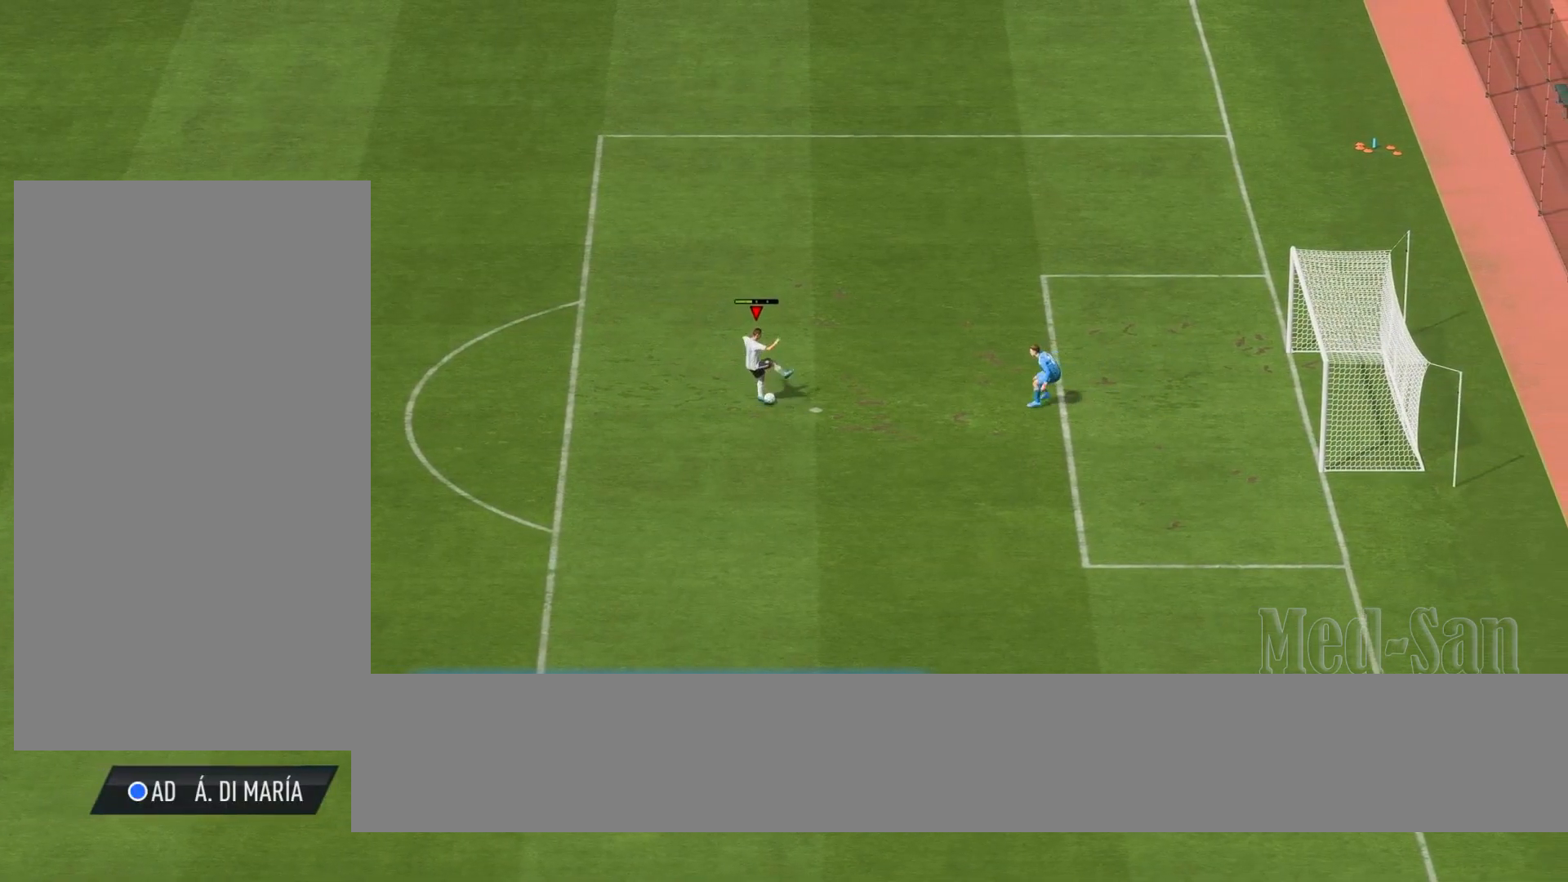
{"buttons": [], "left_stick": "center", "right_stick": "center", "events": []}
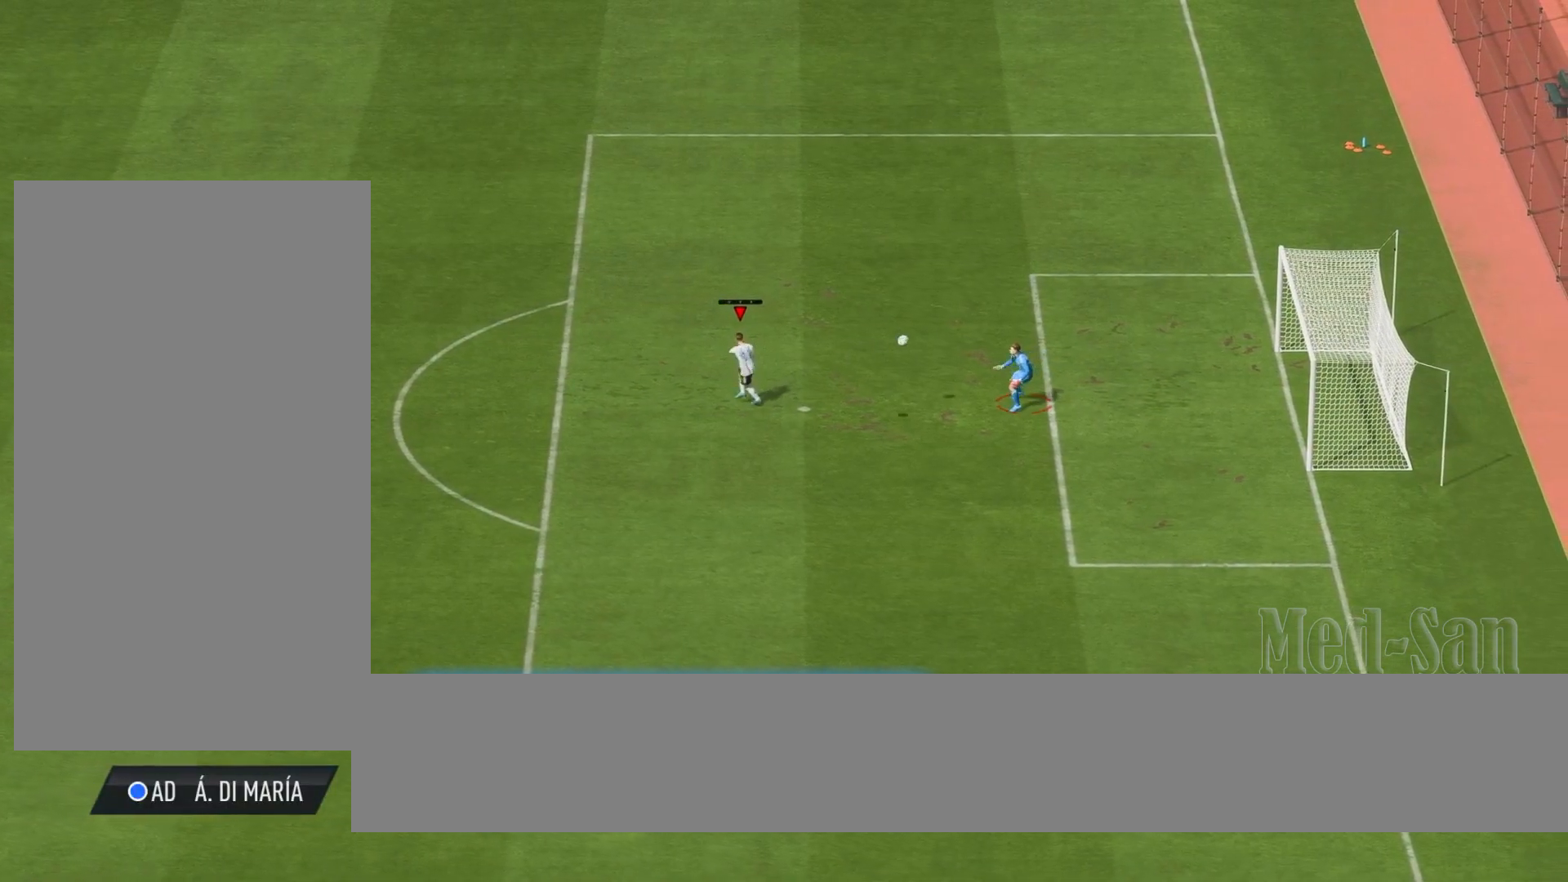
{"buttons": [], "left_stick": "center", "right_stick": "center", "events": []}
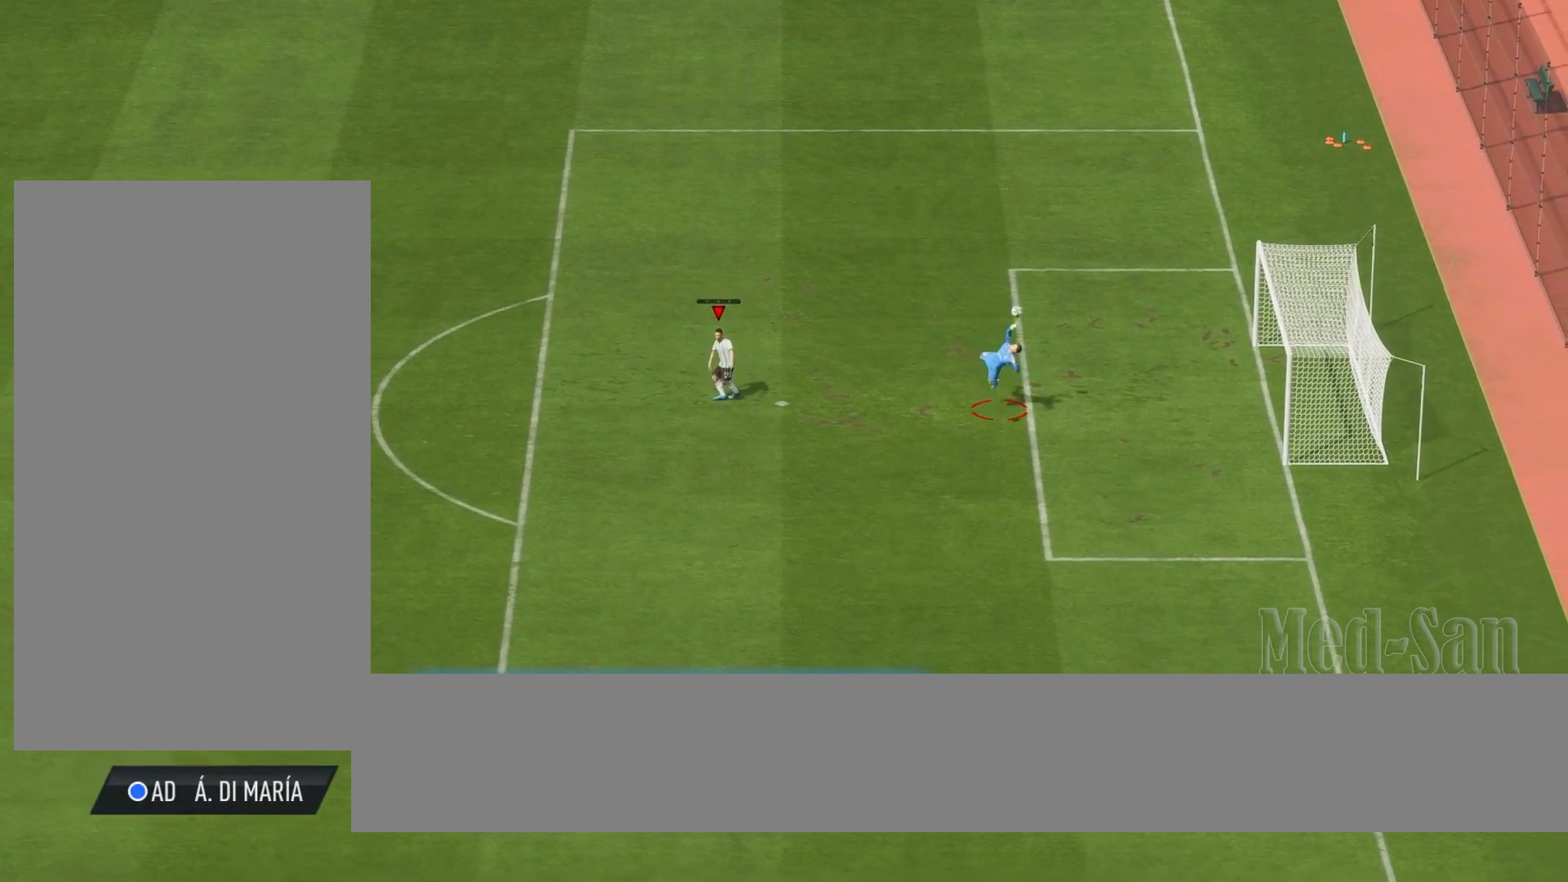
{"buttons": [], "left_stick": "center", "right_stick": "center", "events": []}
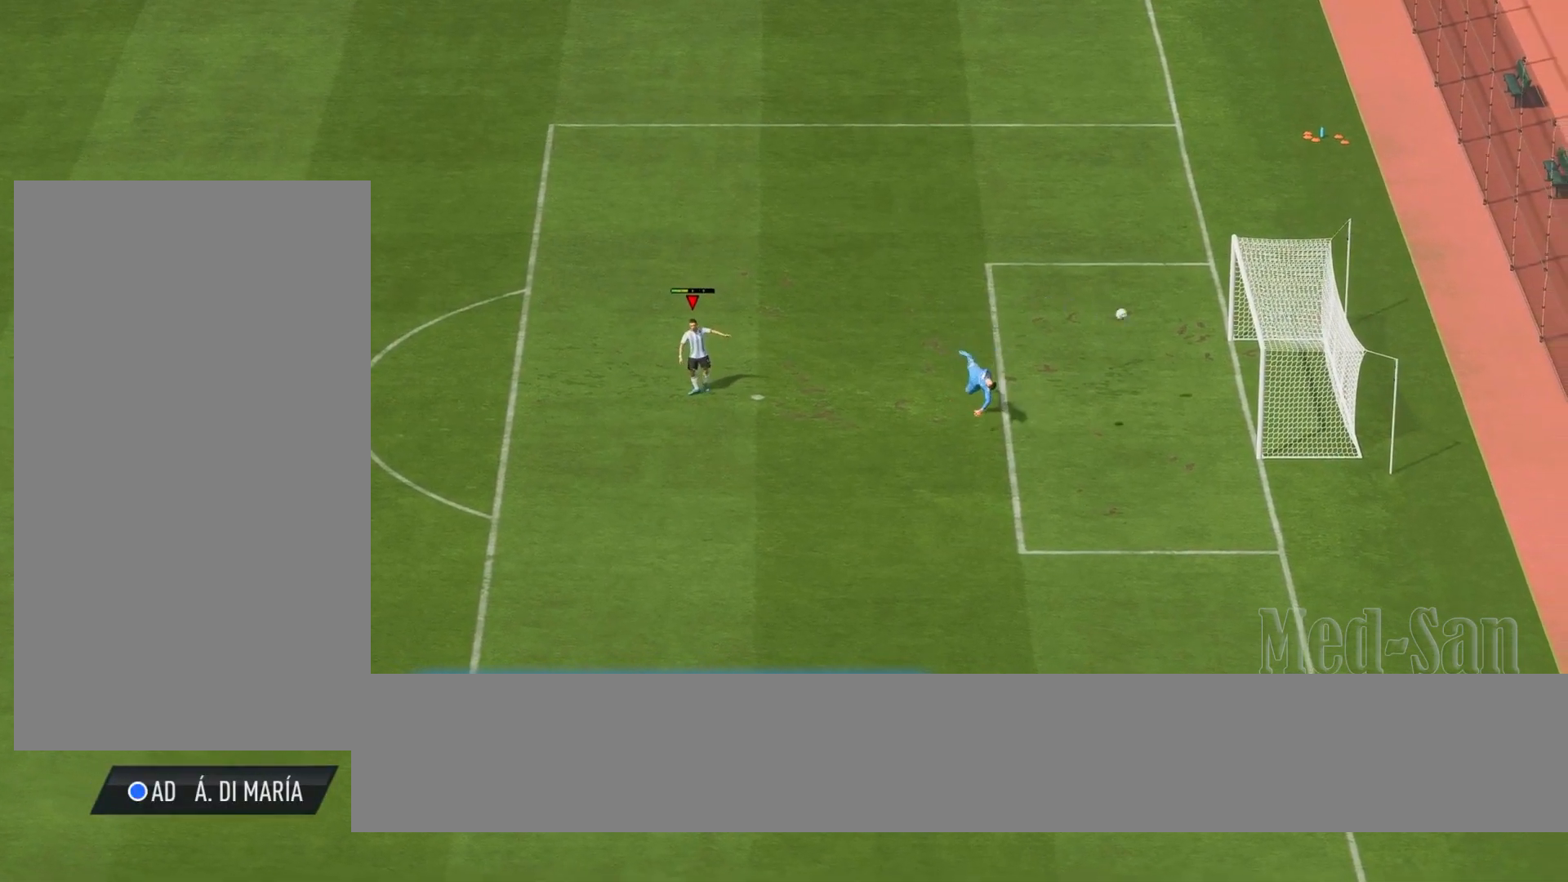
{"buttons": [], "left_stick": "center", "right_stick": "center", "events": []}
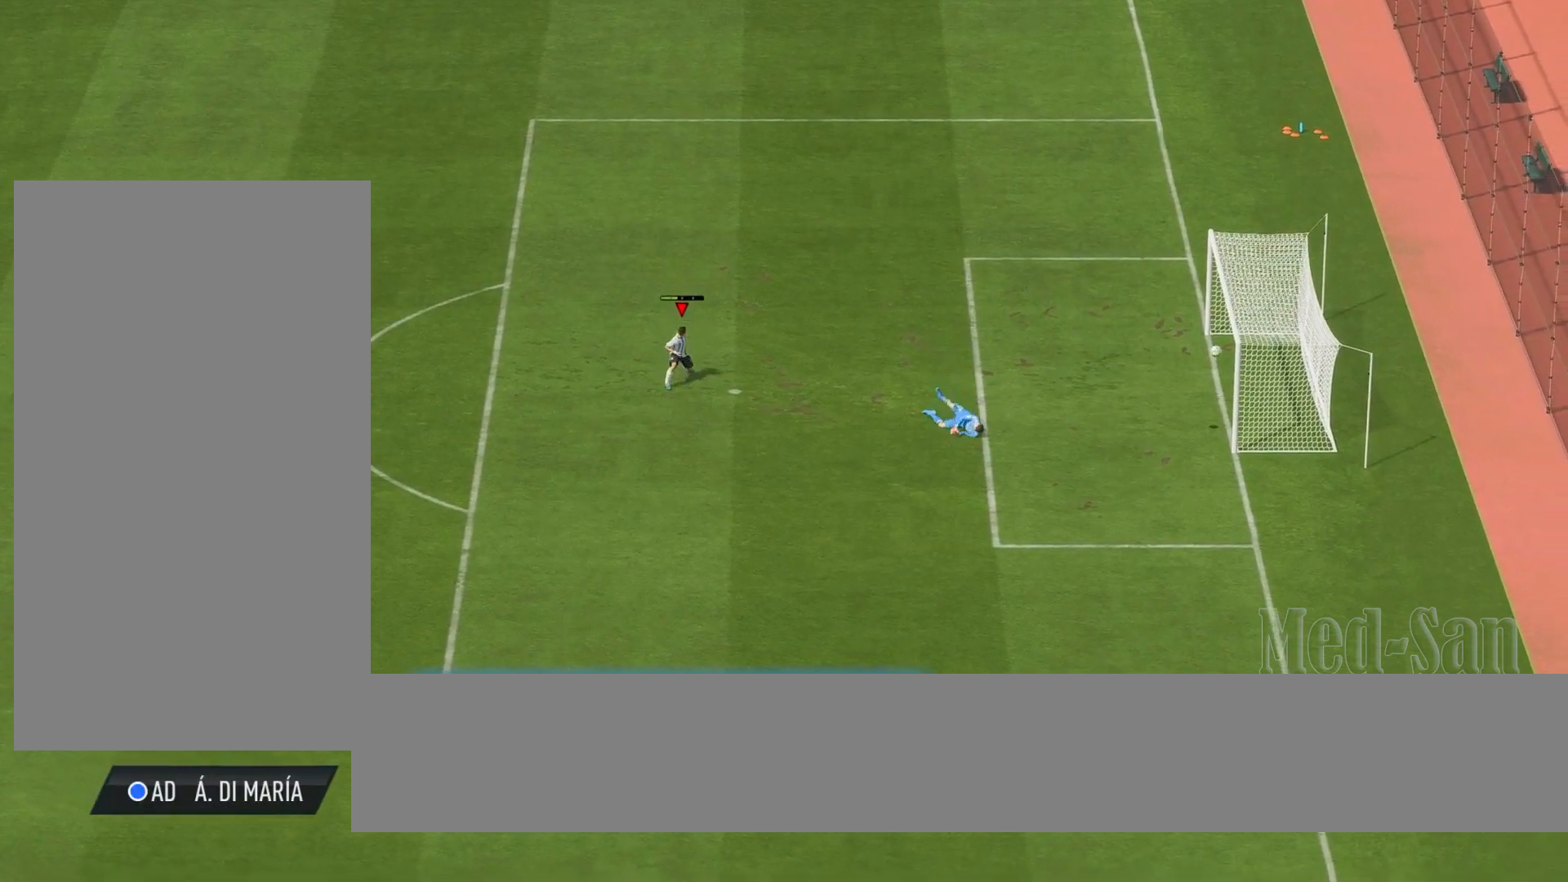
{"buttons": [], "left_stick": "center", "right_stick": "center", "events": []}
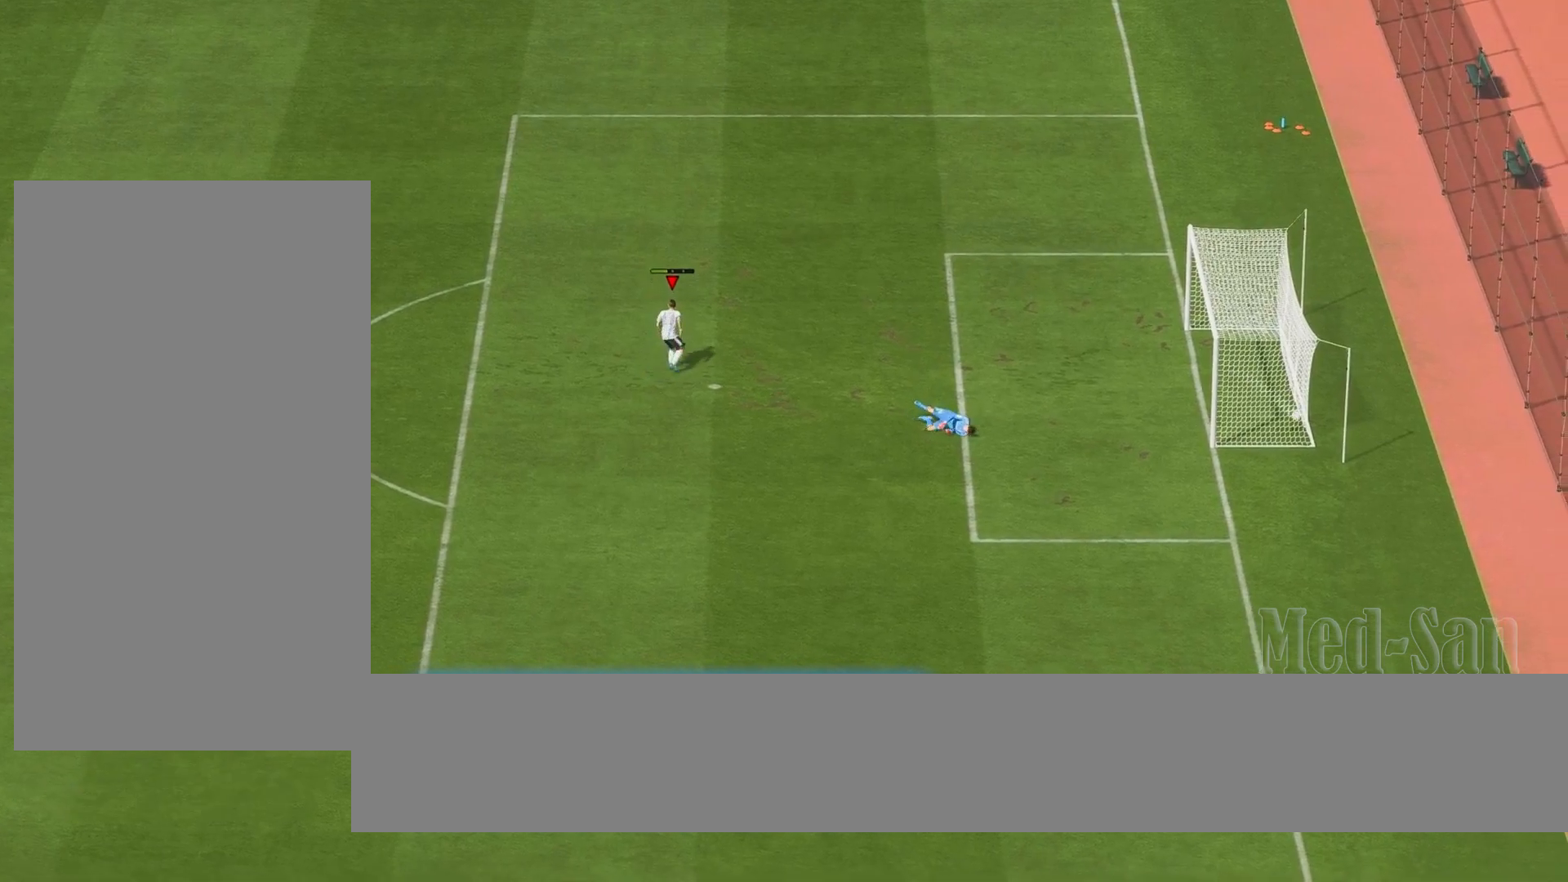
{"buttons": [], "left_stick": "center", "right_stick": "center", "events": []}
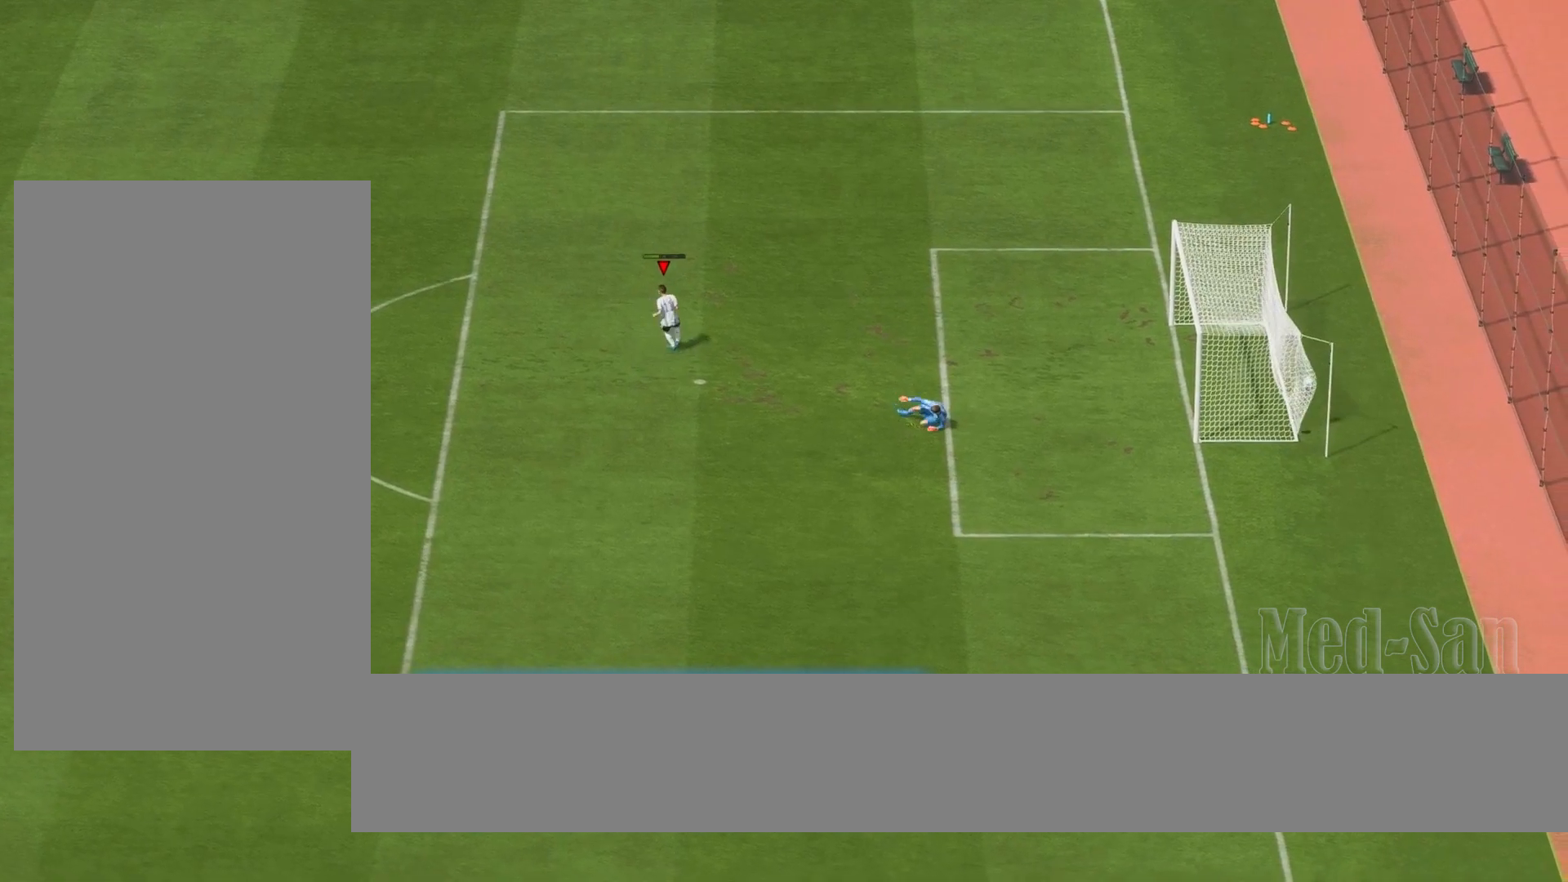
{"buttons": [], "left_stick": "center", "right_stick": "center", "events": []}
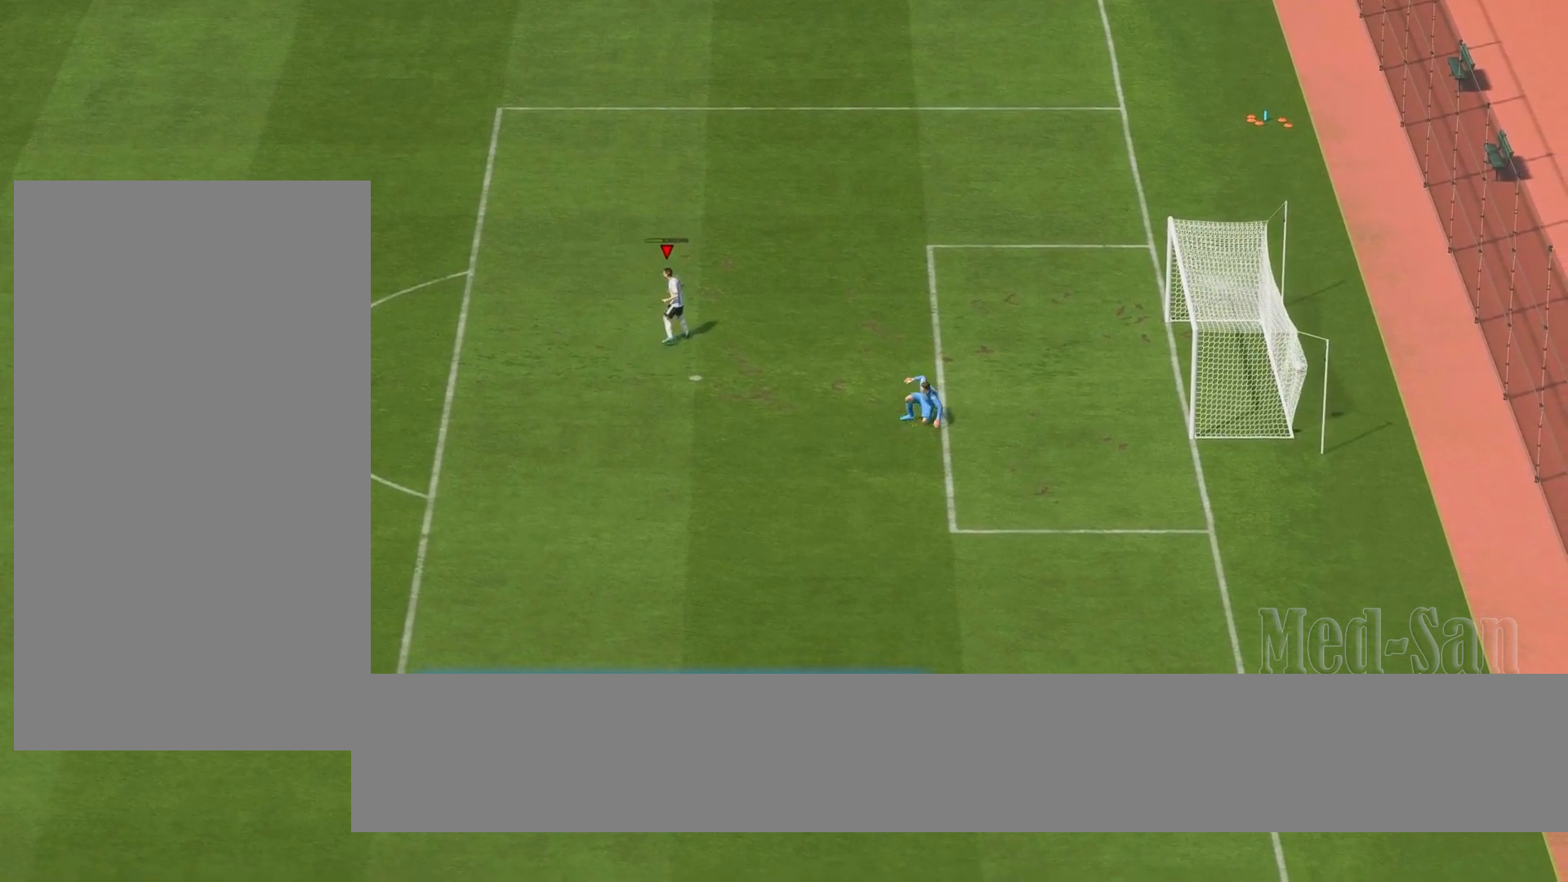
{"buttons": [], "left_stick": "center", "right_stick": "center", "events": []}